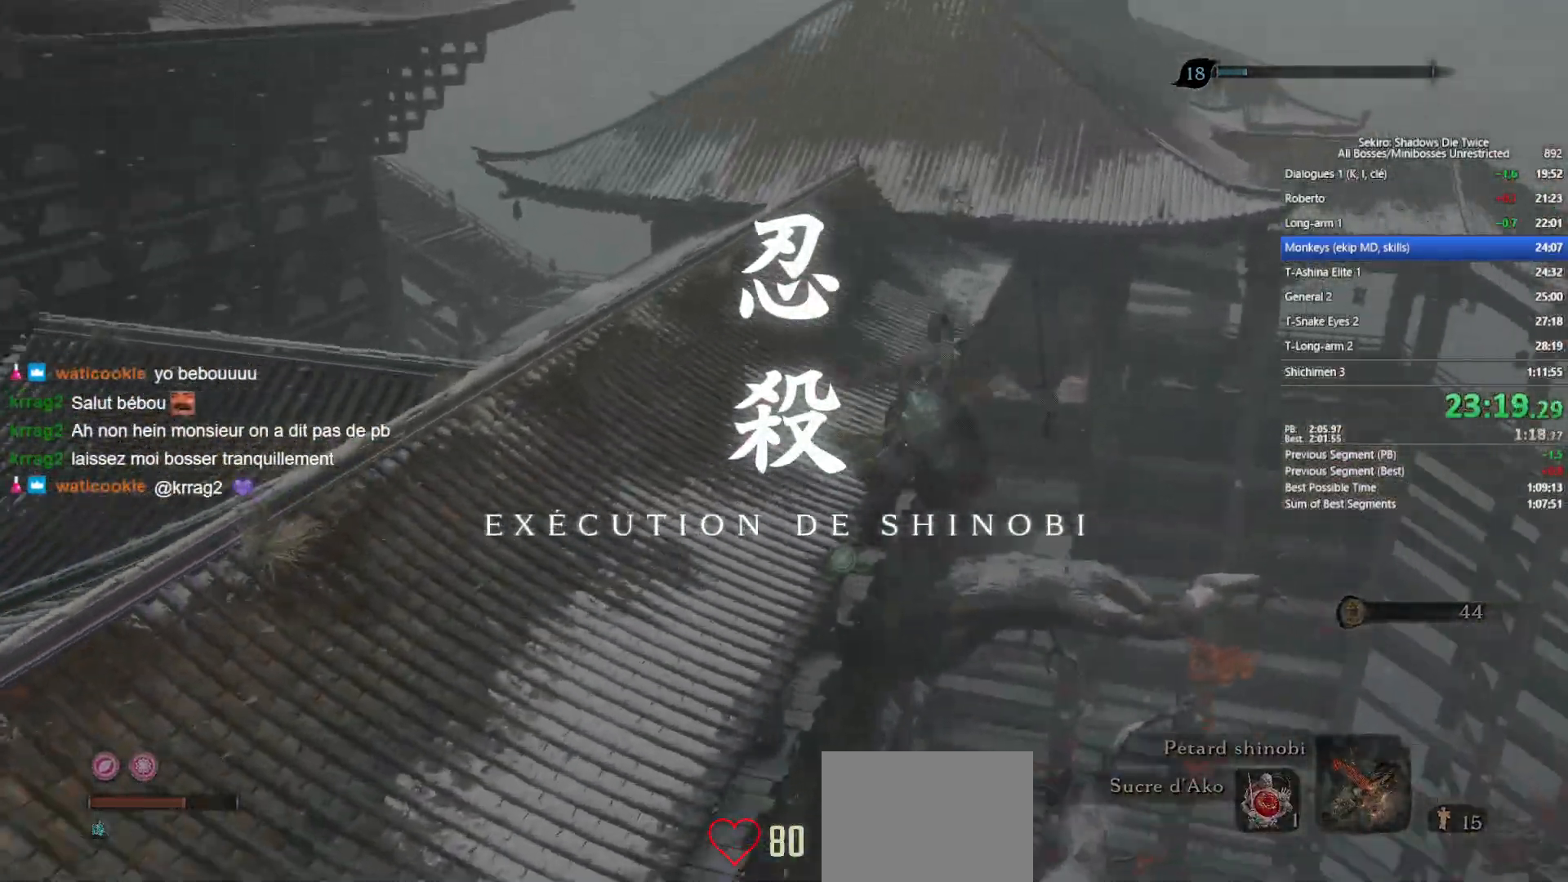
Gameplay with a controller (Xbox layout); each line is a JSON object with the inputs held at the frame after it. "events" lists button and stick changes between this image and that frame as [ms after this image, input, new state], when the widget could be followed in between.
{"buttons": ["B"], "left_stick": "up", "right_stick": "up-left", "events": [[83, "right_stick", "down-left"], [350, "right_stick", "center"], [467, "right_stick", "up-left"]]}
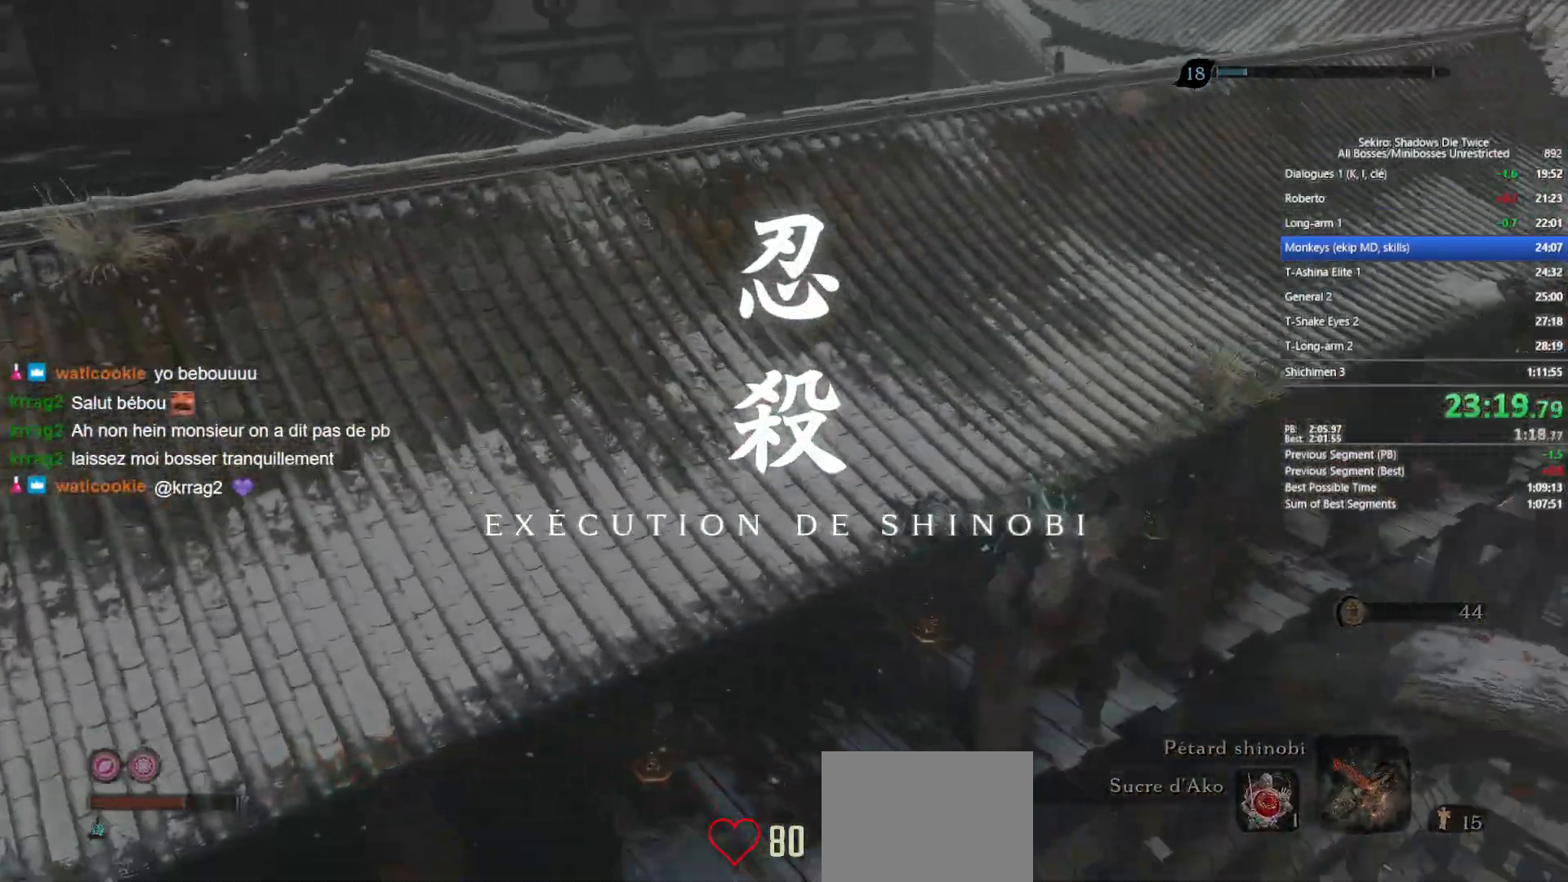
{"buttons": ["B"], "left_stick": "up", "right_stick": "up-left", "events": [[217, "right_stick", "center"], [350, "right_stick", "up-left"]]}
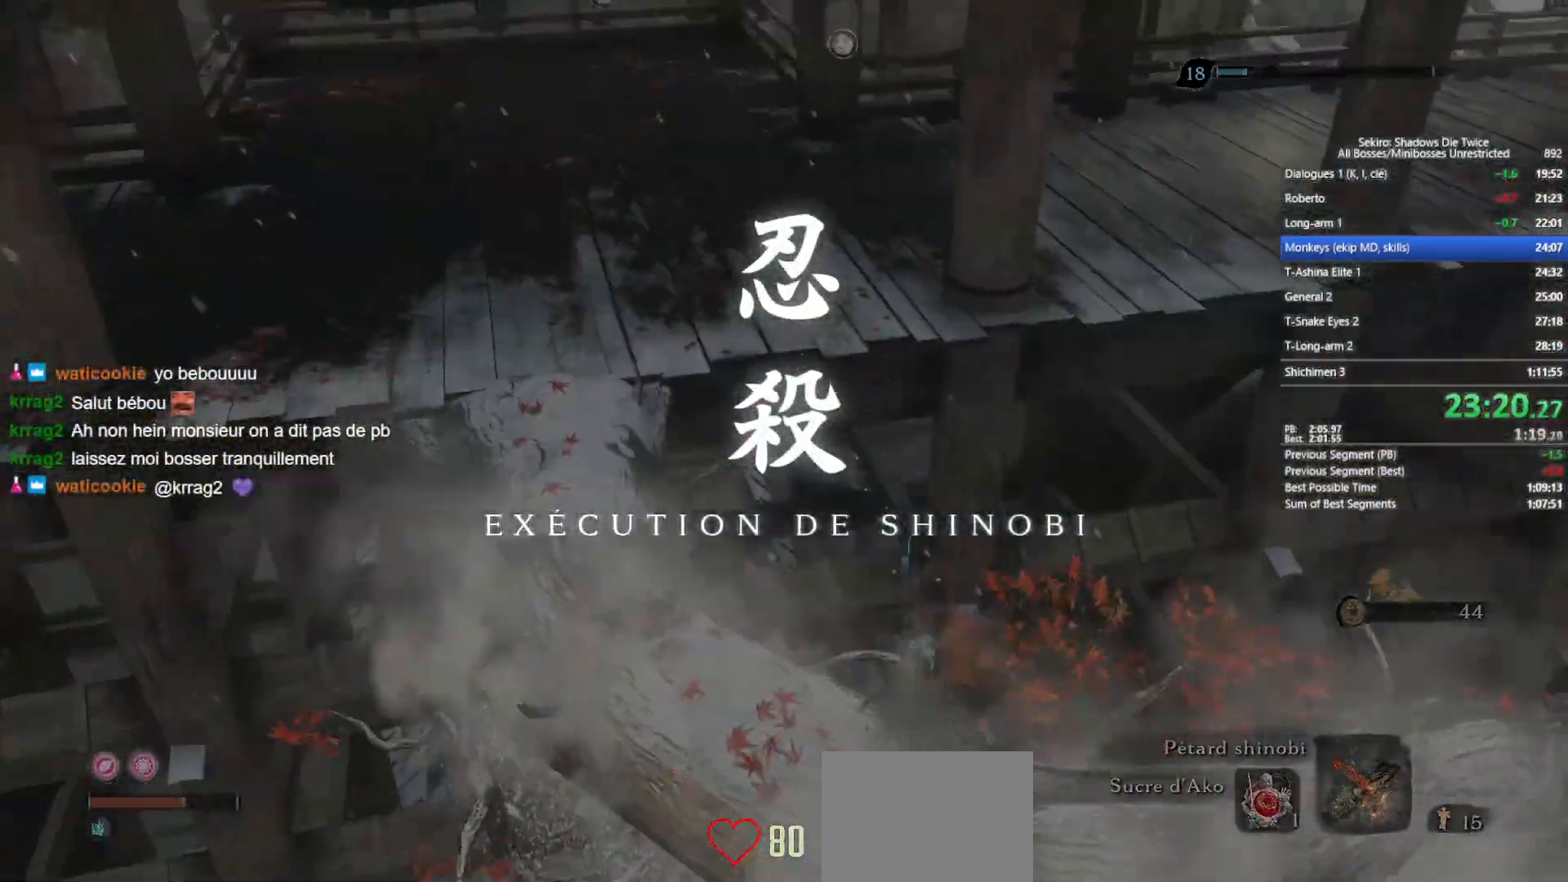
{"buttons": ["B"], "left_stick": "up", "right_stick": "center", "events": [[33, "right_stick", "center"], [317, "right_stick", "up-left"], [433, "right_stick", "center"]]}
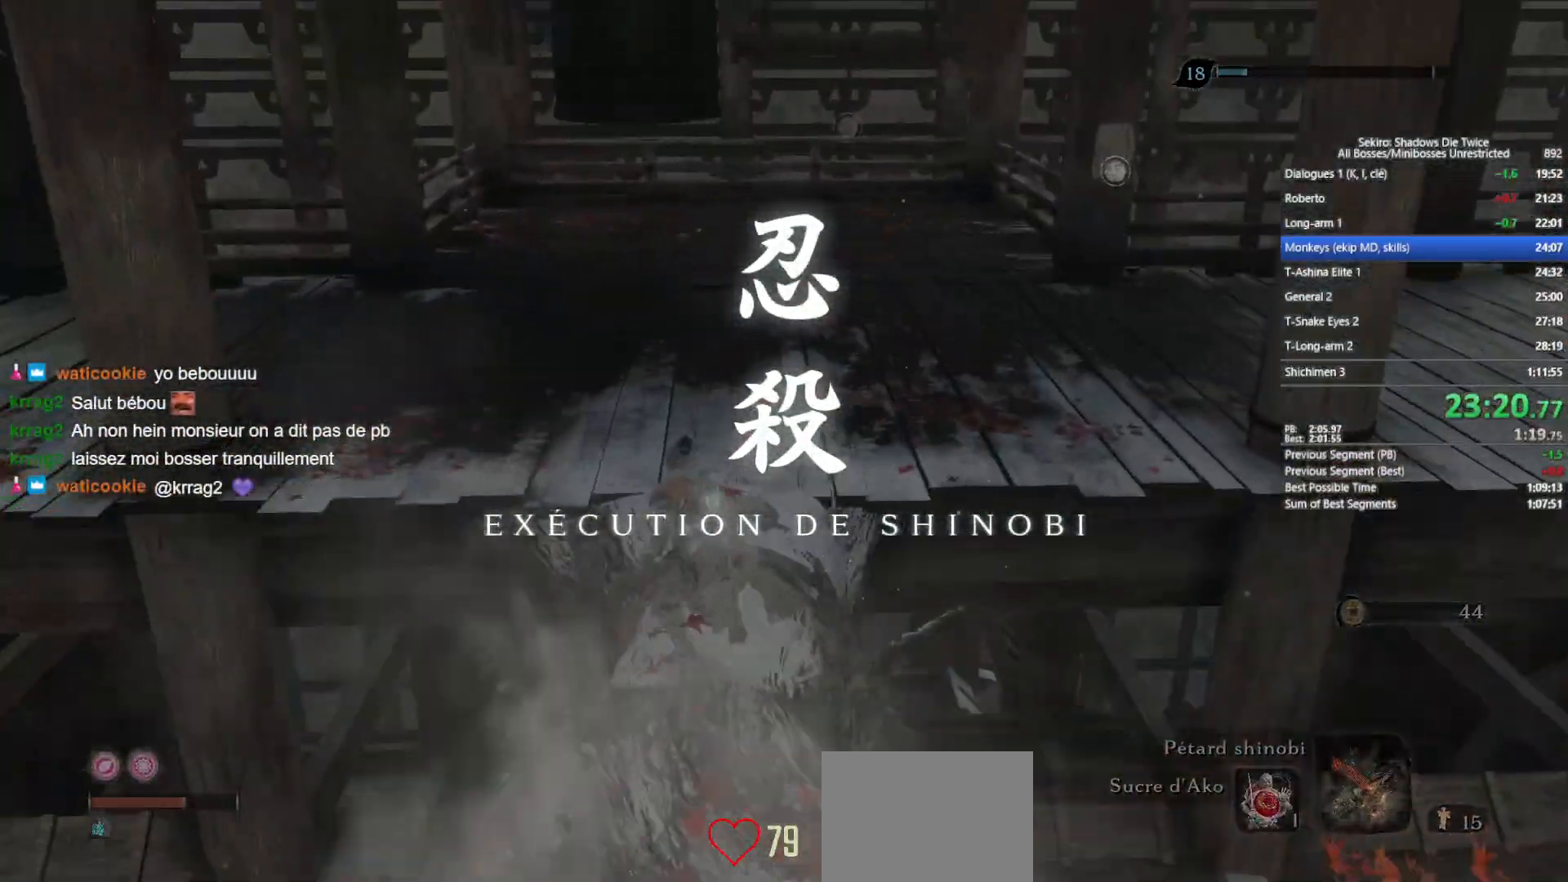
{"buttons": ["B"], "left_stick": "up", "right_stick": "center", "events": [[383, "right_stick", "up-left"], [500, "right_stick", "center"]]}
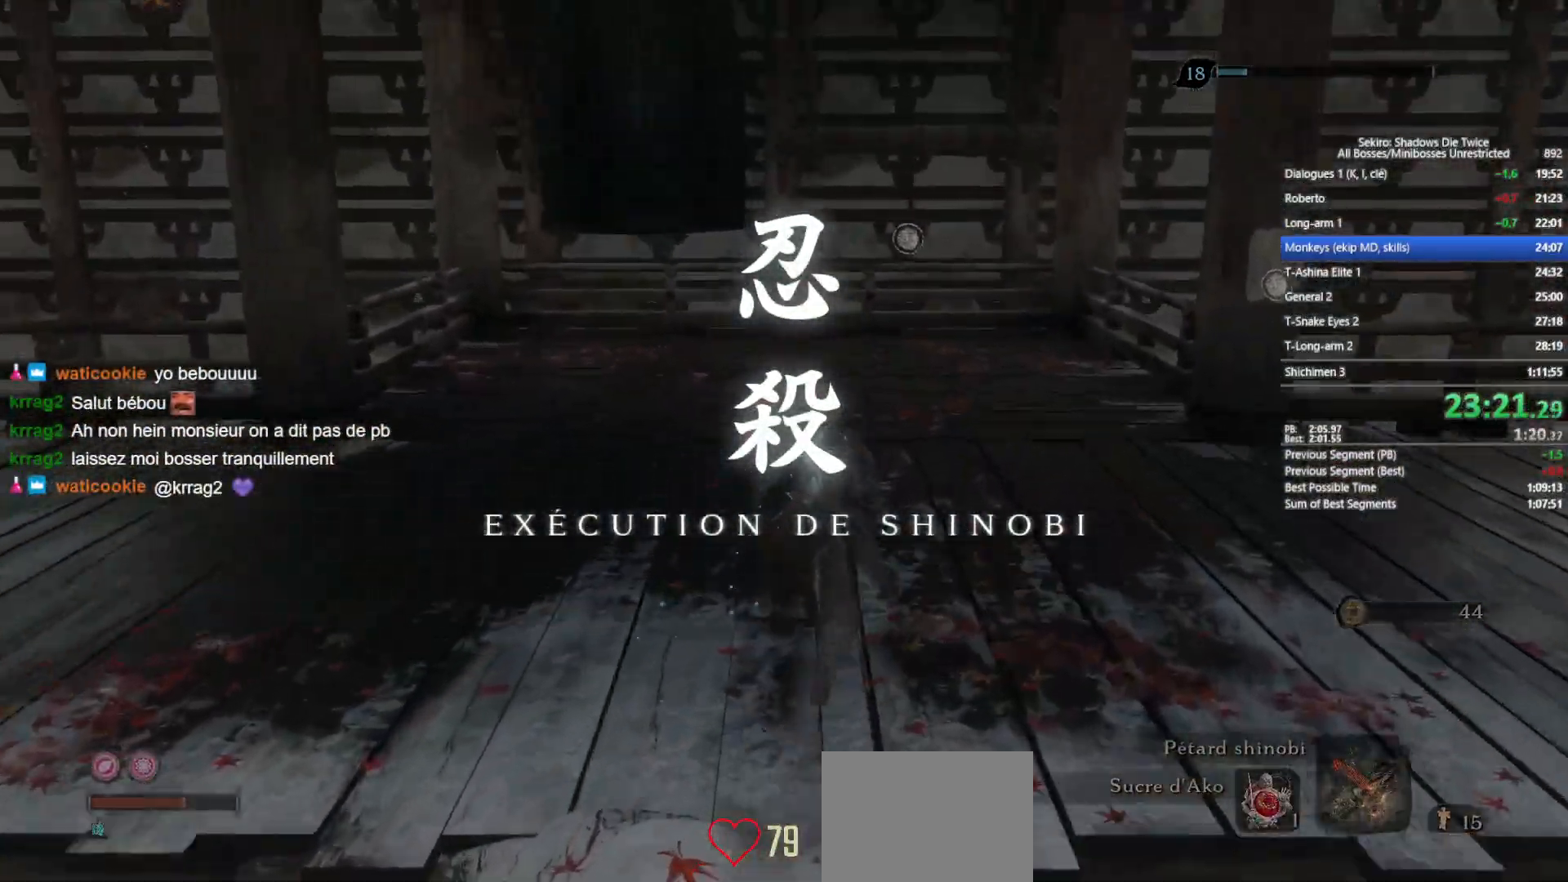
{"buttons": ["B"], "left_stick": "up", "right_stick": "center", "events": []}
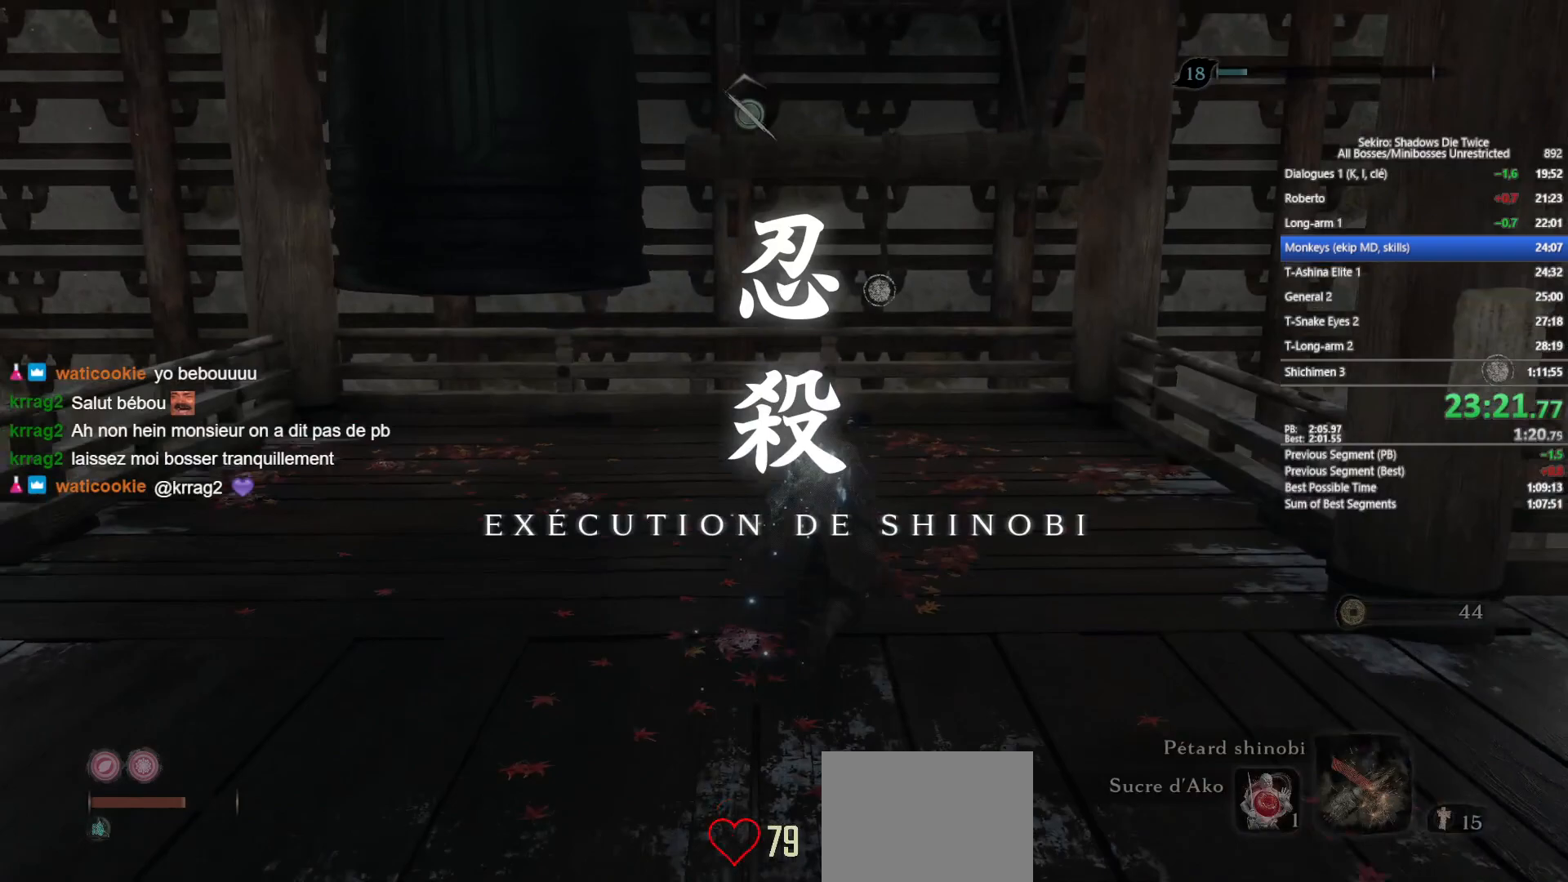
{"buttons": [], "left_stick": "up", "right_stick": "center", "events": [[133, "B", "up"], [183, "X", "down"], [267, "X", "up"], [350, "X", "down"], [433, "X", "up"]]}
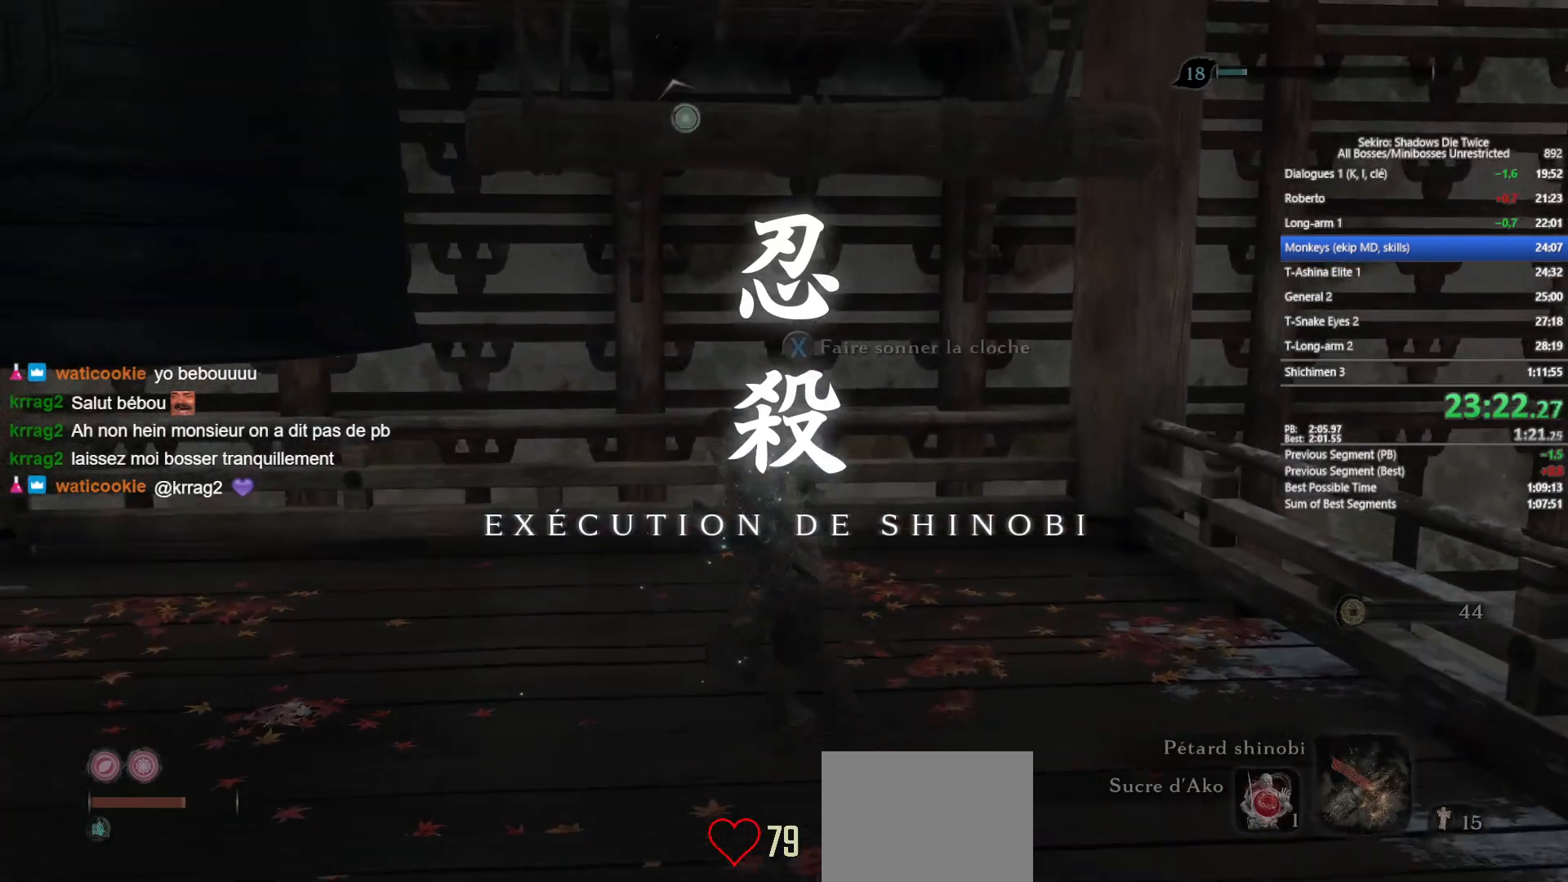
{"buttons": [], "left_stick": "center", "right_stick": "center", "events": [[17, "X", "down"], [100, "X", "up"], [183, "X", "down"], [267, "left_stick", "center"], [317, "X", "up"], [383, "X", "down"], [500, "X", "up"]]}
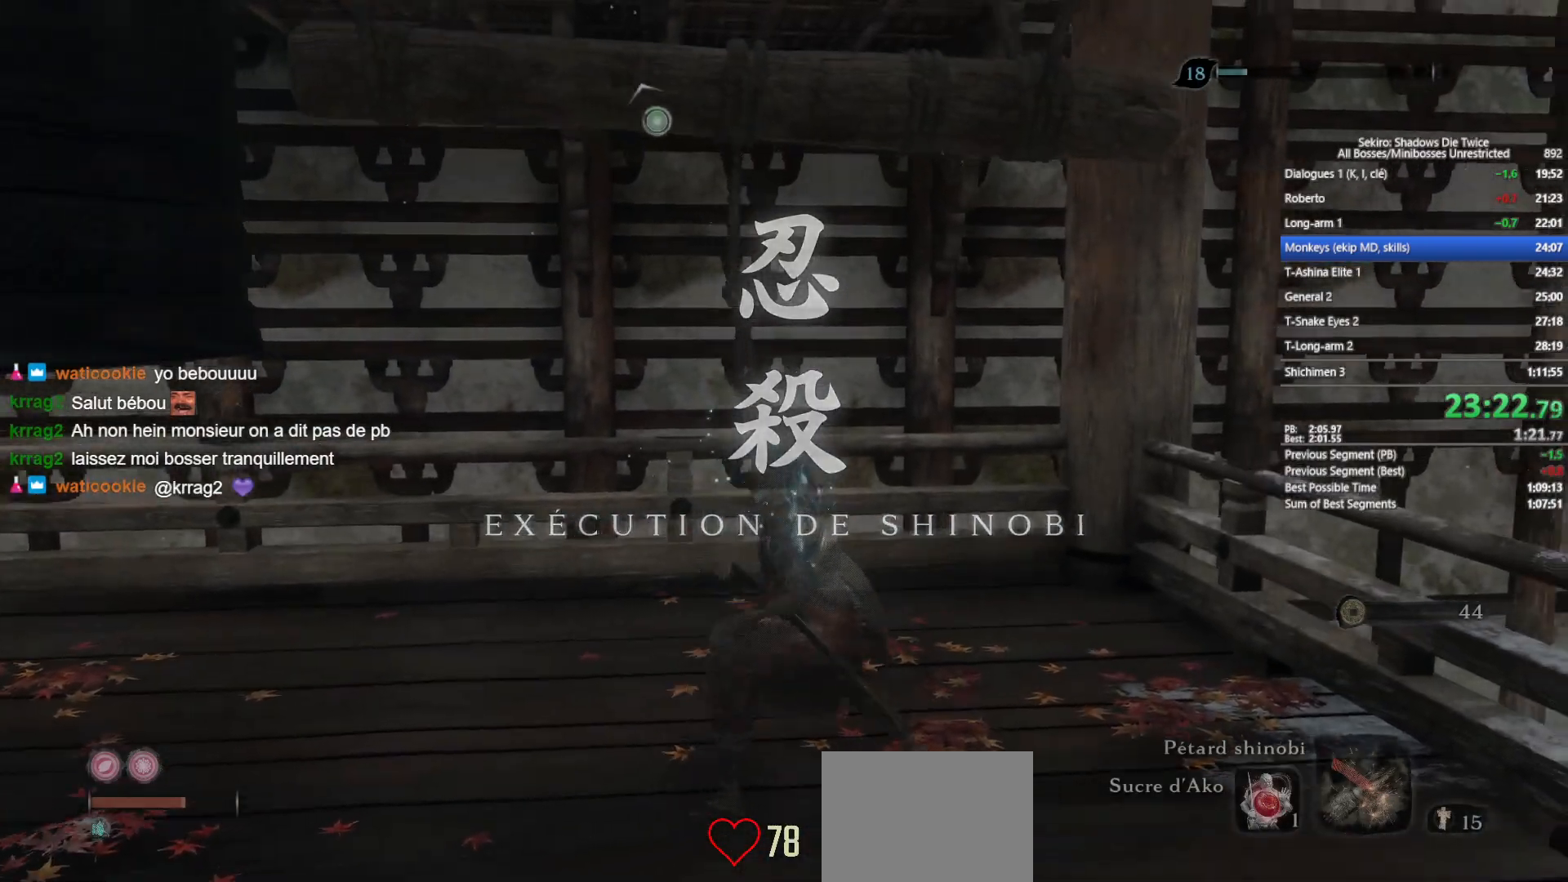
{"buttons": [], "left_stick": "center", "right_stick": "center", "events": []}
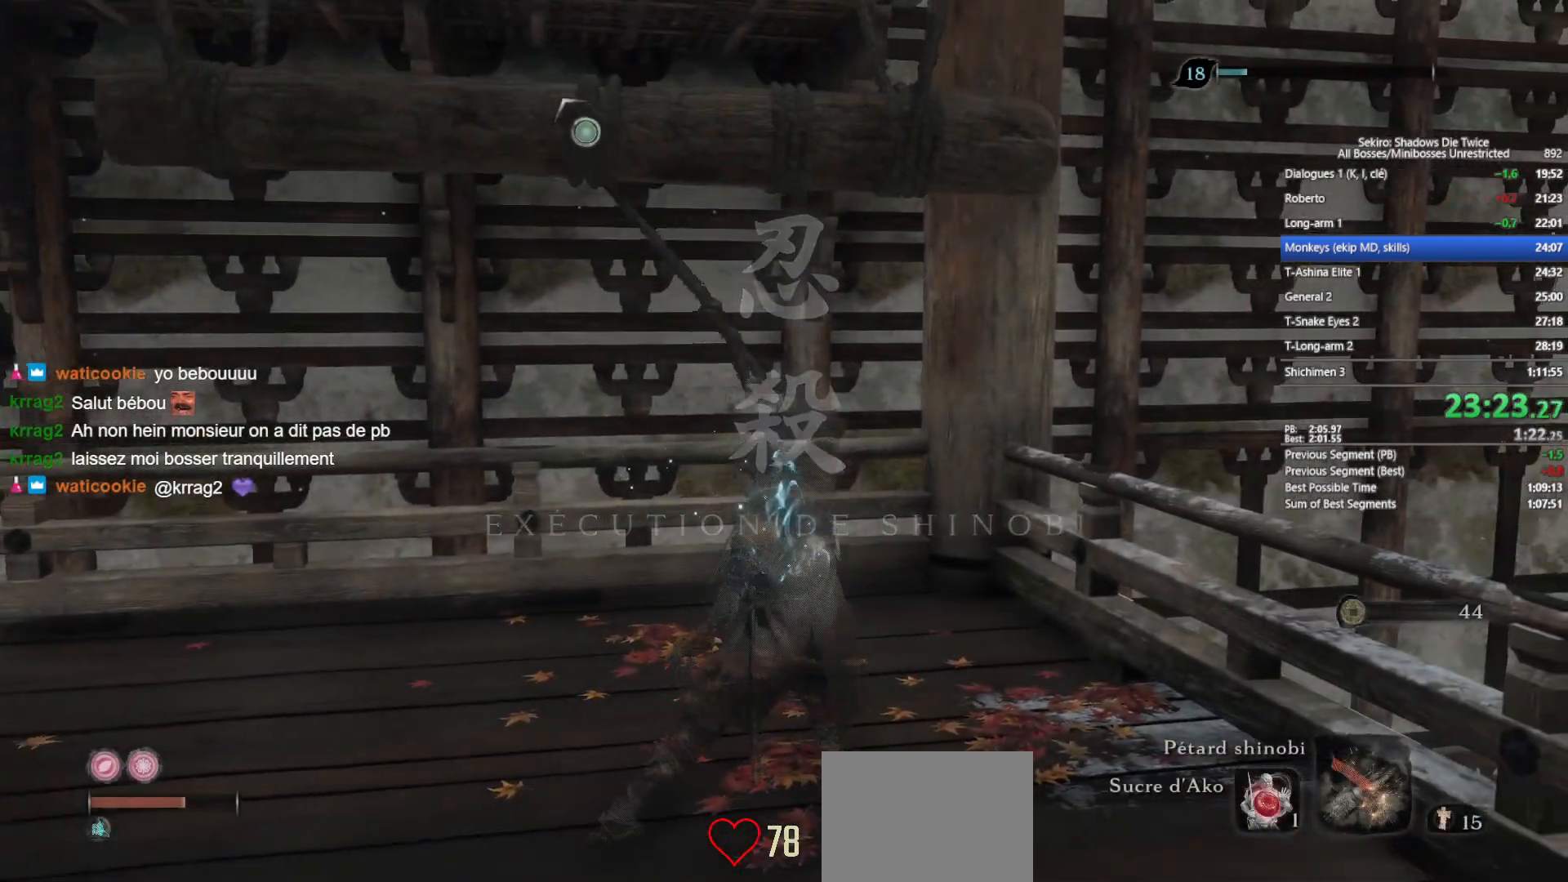
{"buttons": [], "left_stick": "center", "right_stick": "center", "events": []}
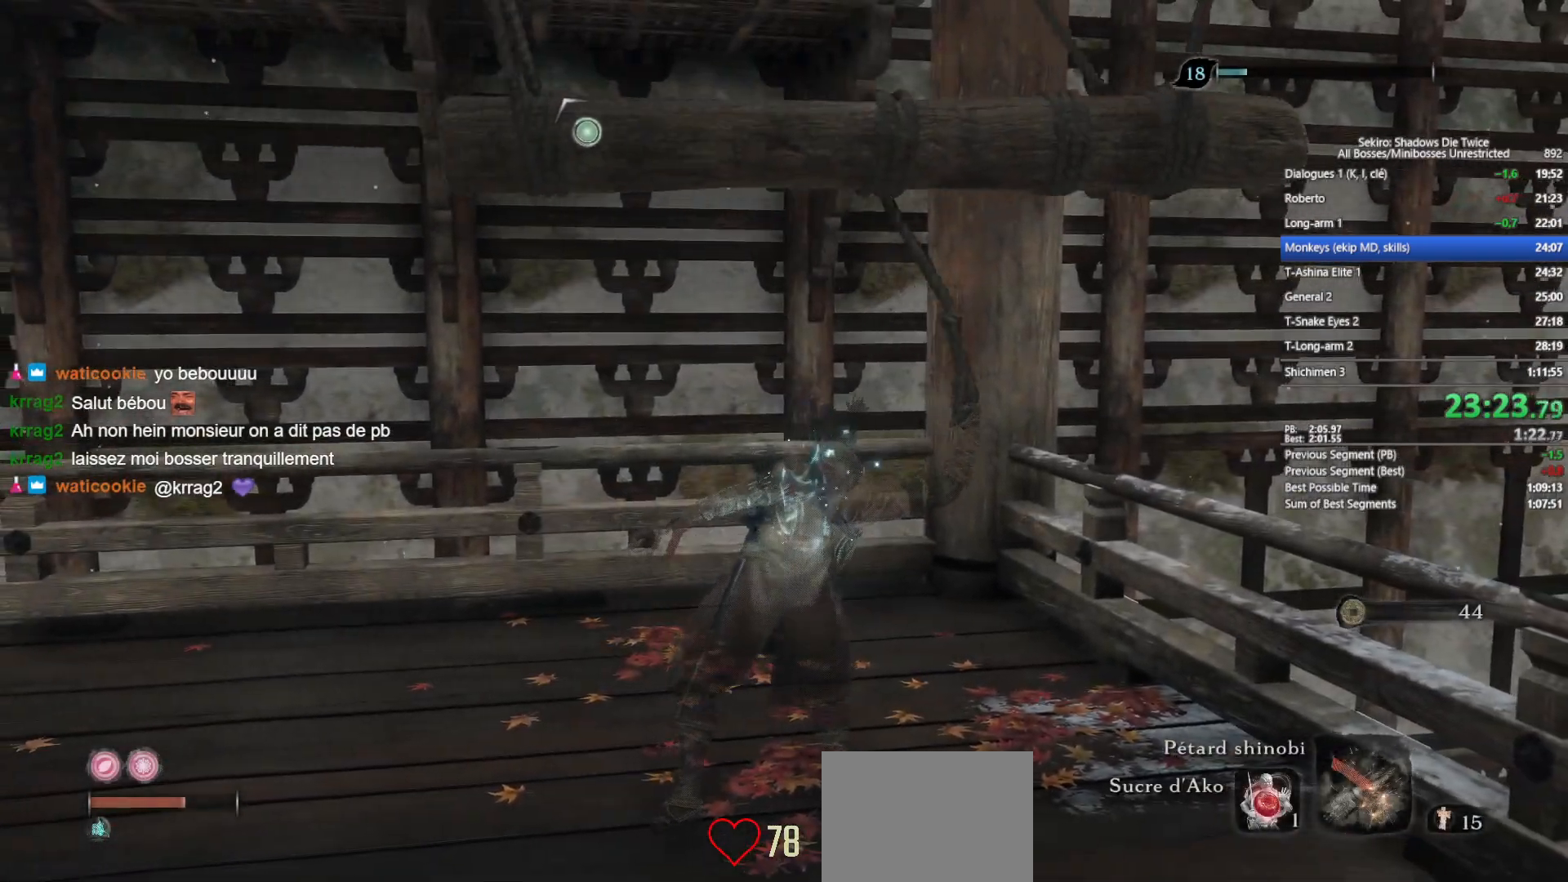
{"buttons": [], "left_stick": "center", "right_stick": "center", "events": []}
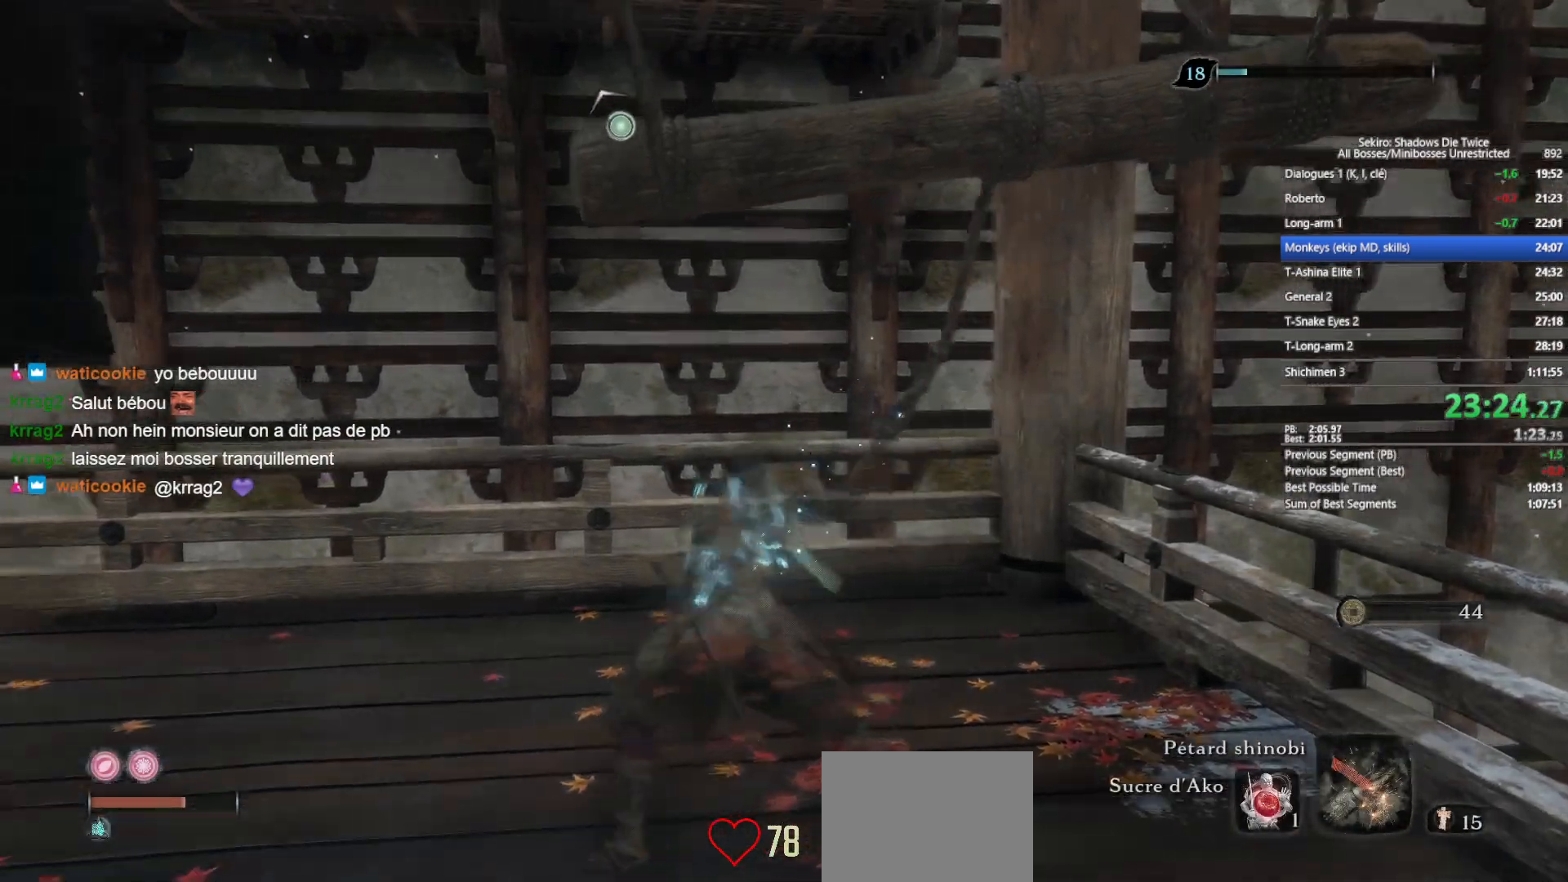
{"buttons": [], "left_stick": "center", "right_stick": "center", "events": []}
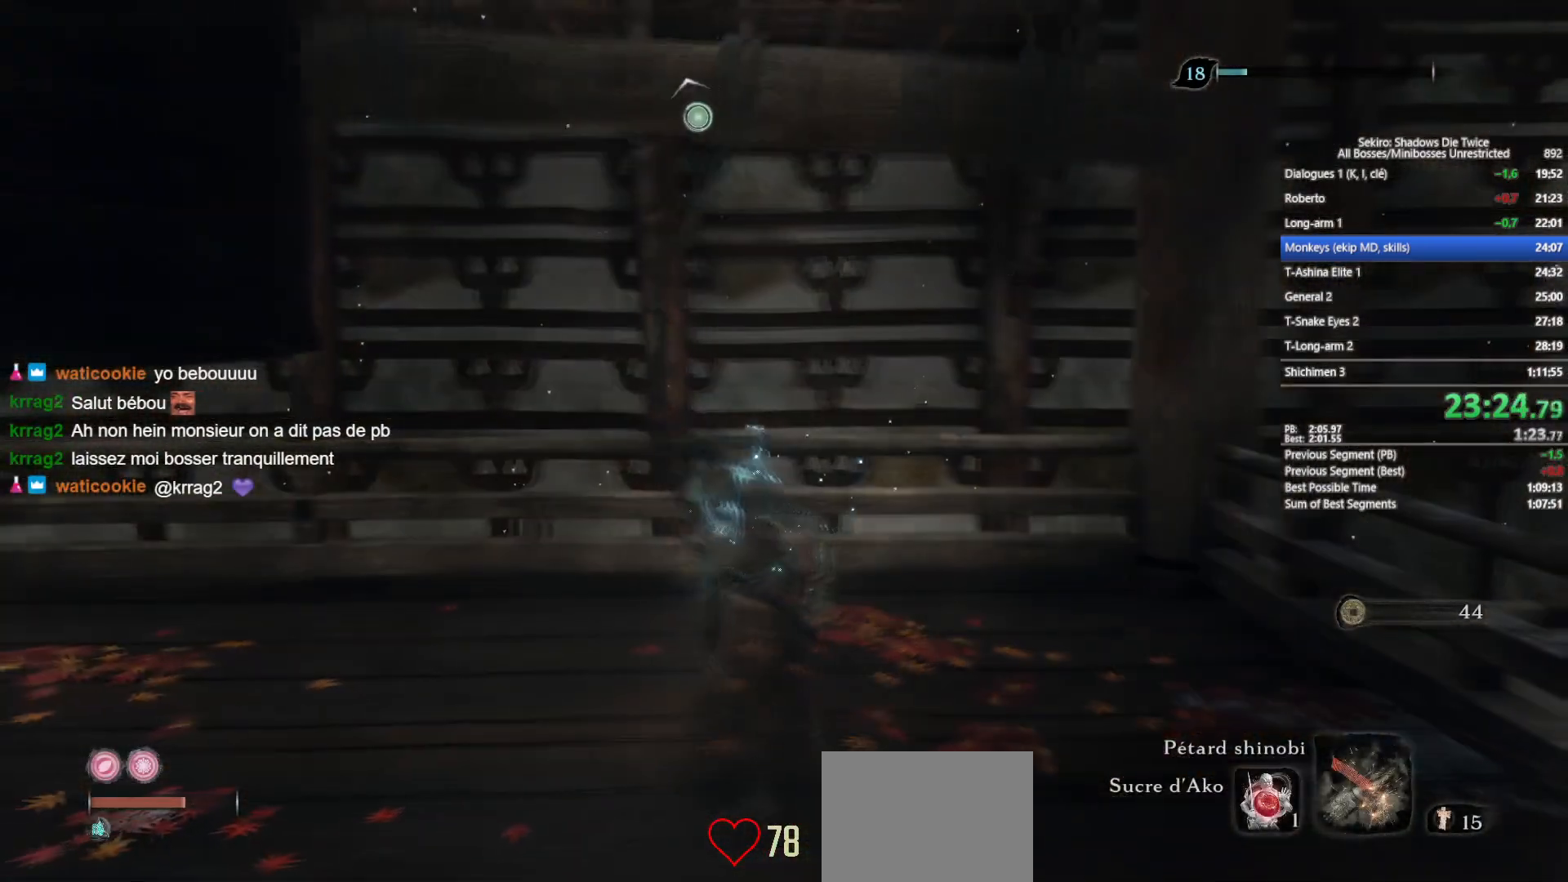
{"buttons": [], "left_stick": "center", "right_stick": "center", "events": []}
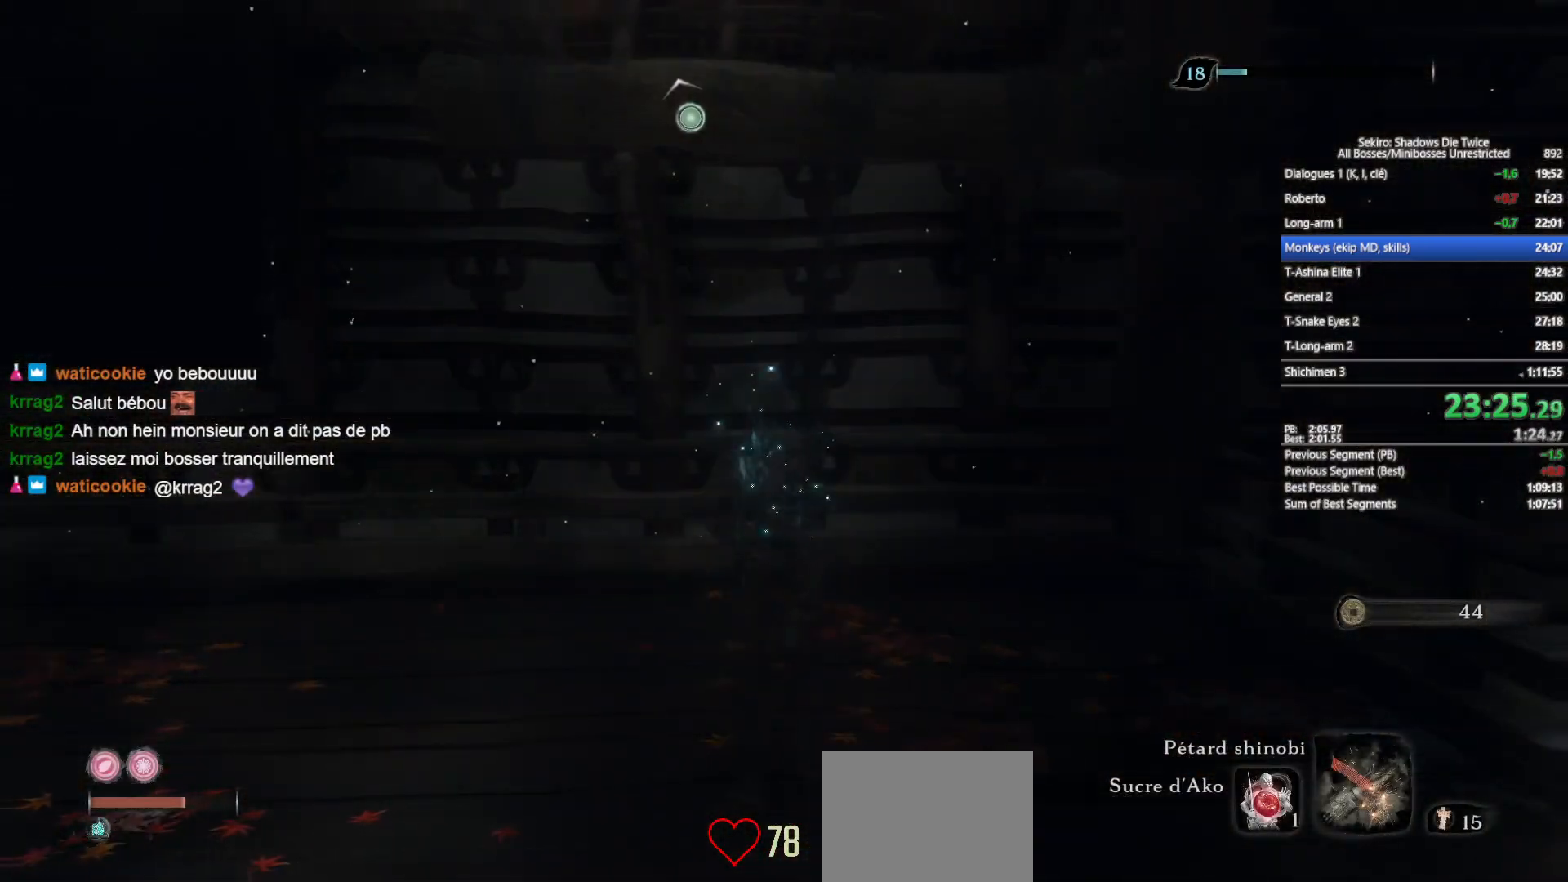
{"buttons": [], "left_stick": "center", "right_stick": "center", "events": []}
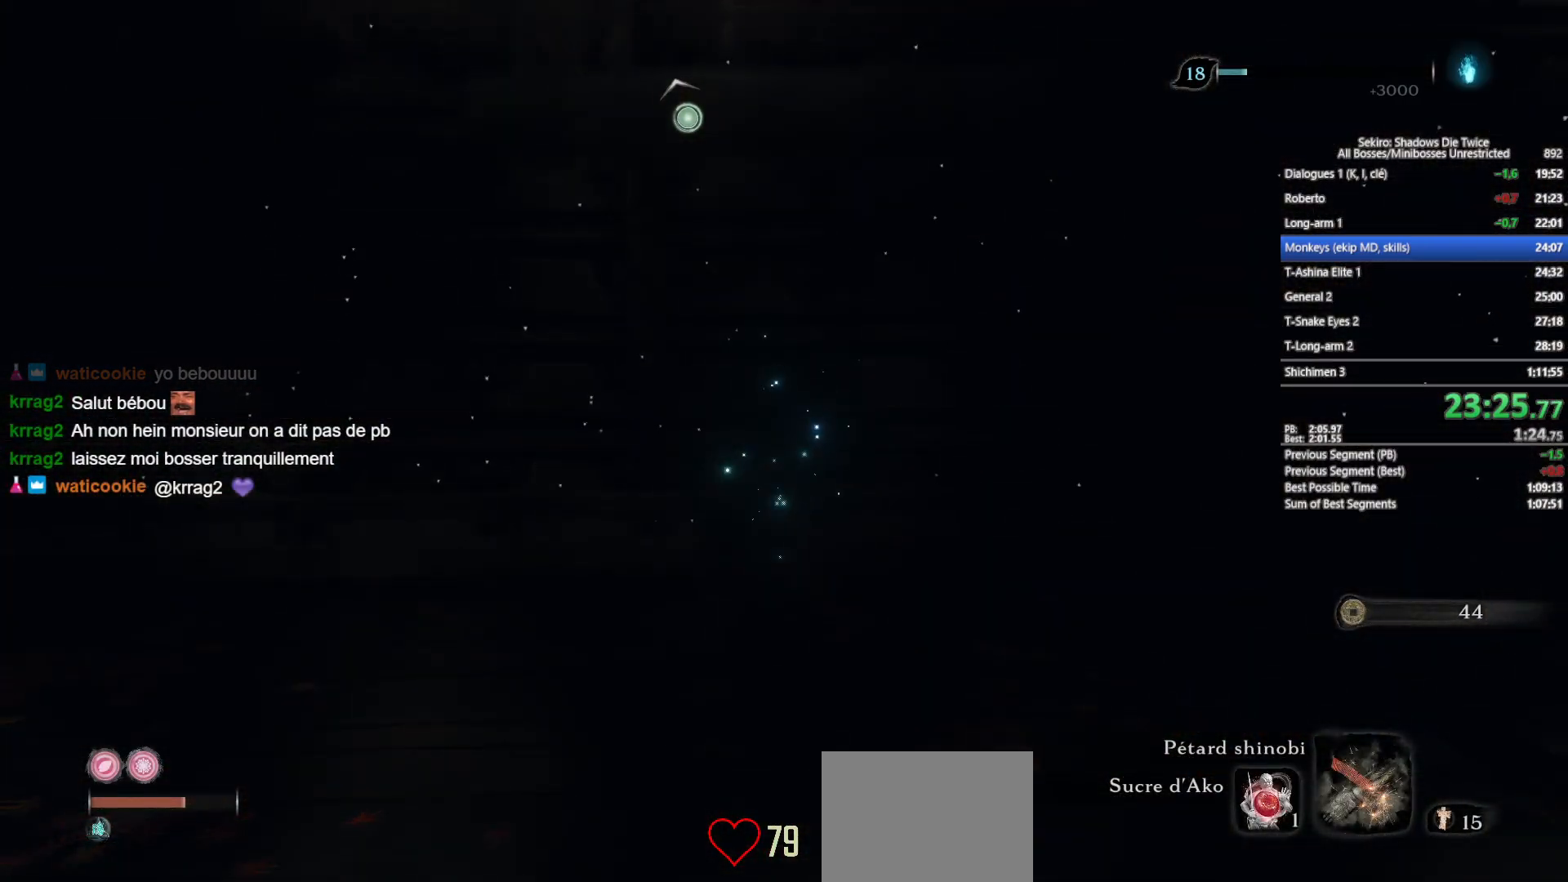
{"buttons": [], "left_stick": "center", "right_stick": "center", "events": []}
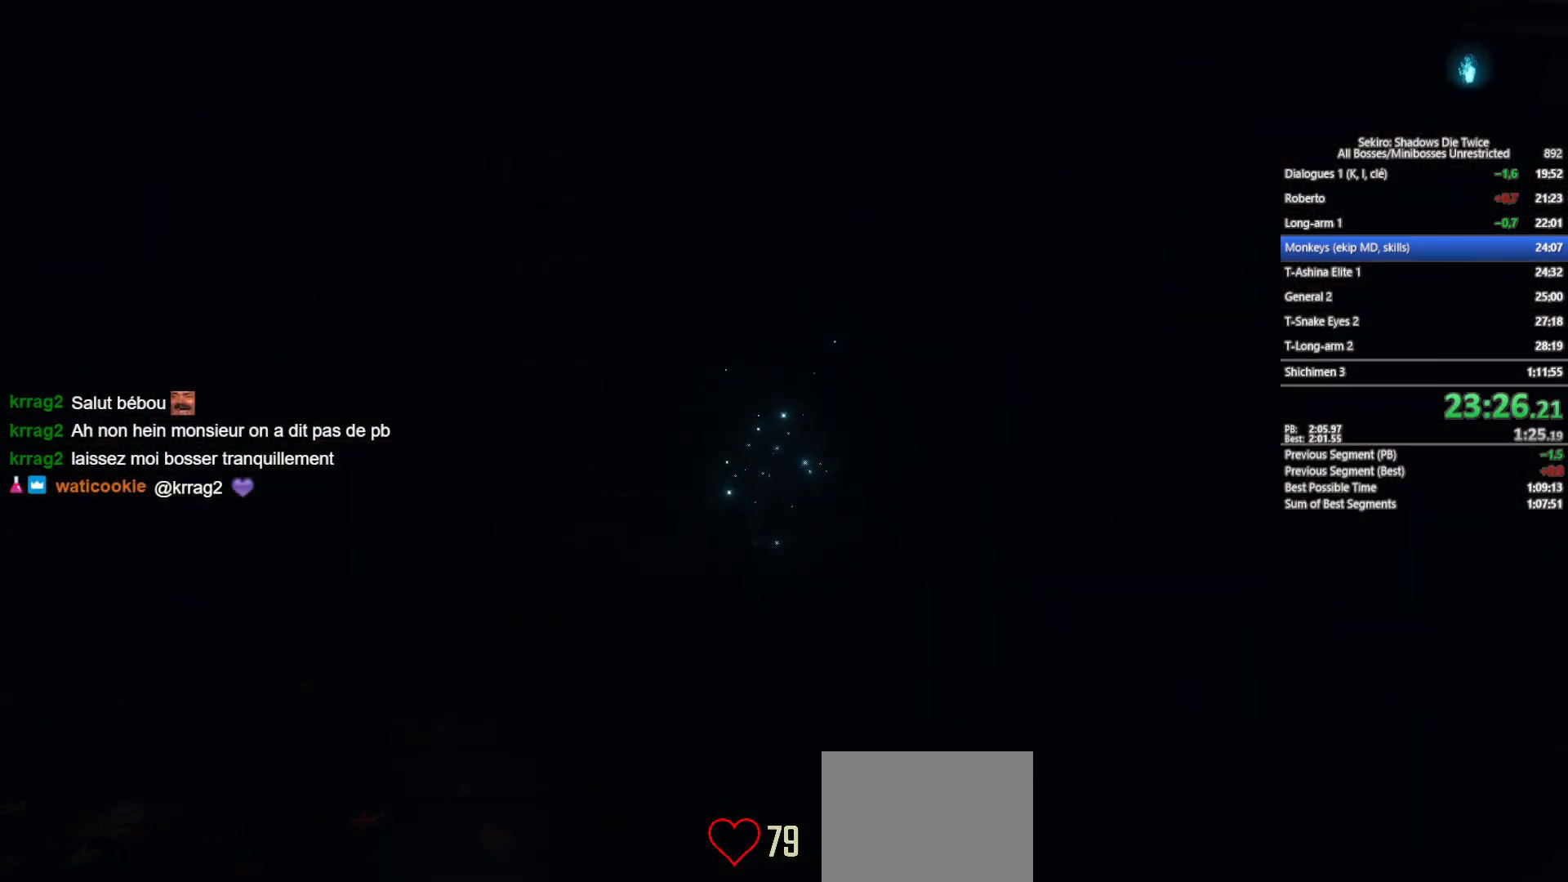
{"buttons": ["START"], "left_stick": "center", "right_stick": "center", "events": [[17, "START", "down"], [83, "START", "up"], [183, "START", "down"], [317, "START", "up"], [400, "START", "down"]]}
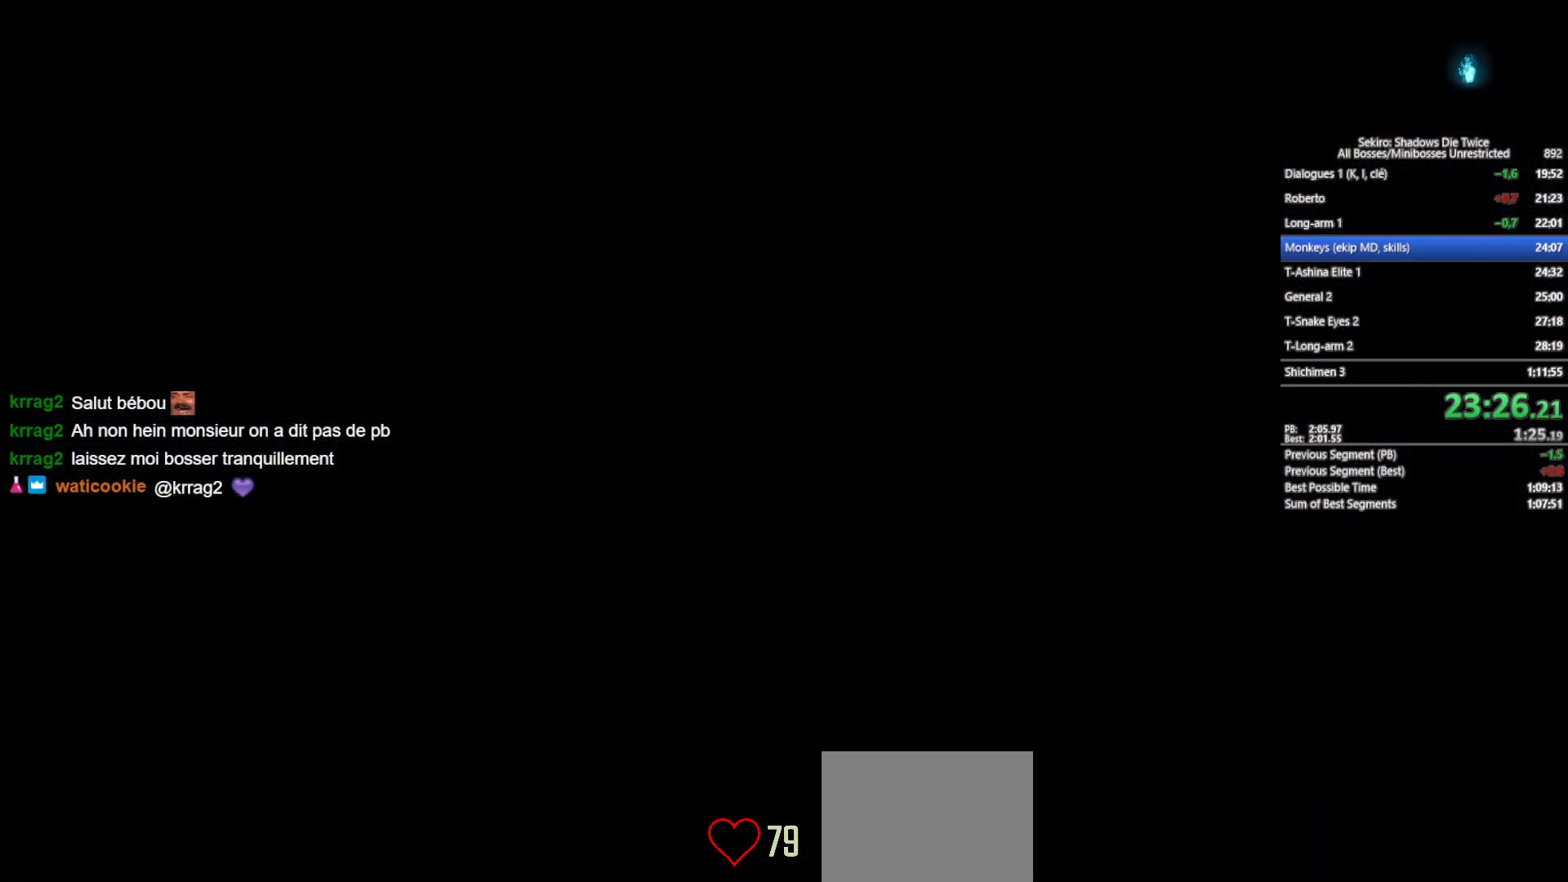
{"buttons": ["START"], "left_stick": "center", "right_stick": "center", "events": [[17, "START", "up"], [133, "START", "down"], [217, "START", "up"], [300, "START", "down"], [433, "START", "up"], [500, "START", "down"]]}
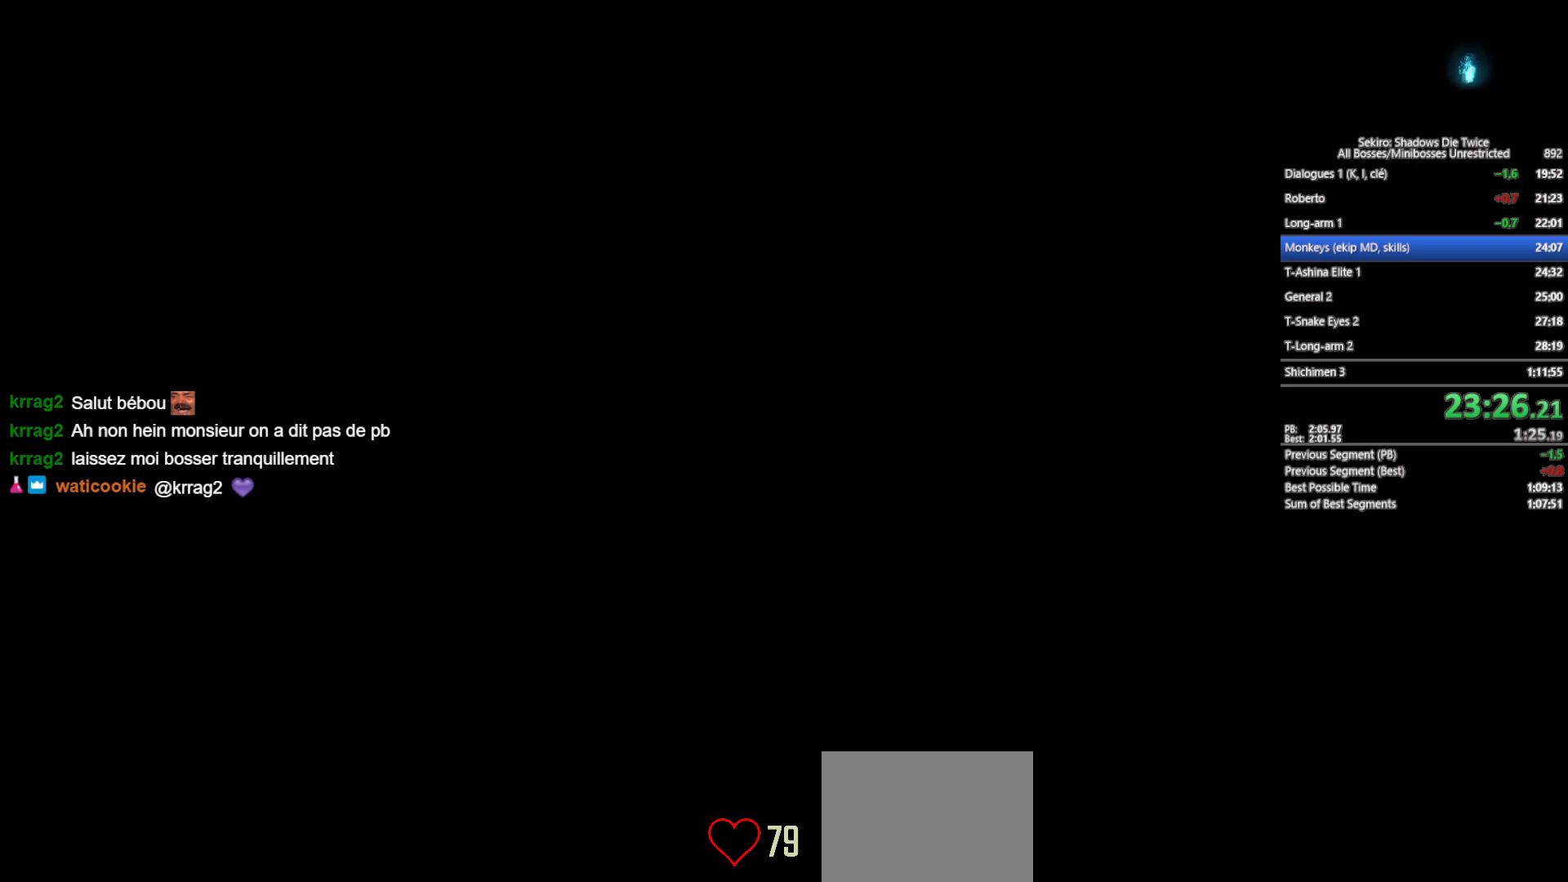
{"buttons": ["START"], "left_stick": "center", "right_stick": "center", "events": [[117, "START", "up"], [200, "START", "down"], [350, "START", "up"], [400, "START", "down"]]}
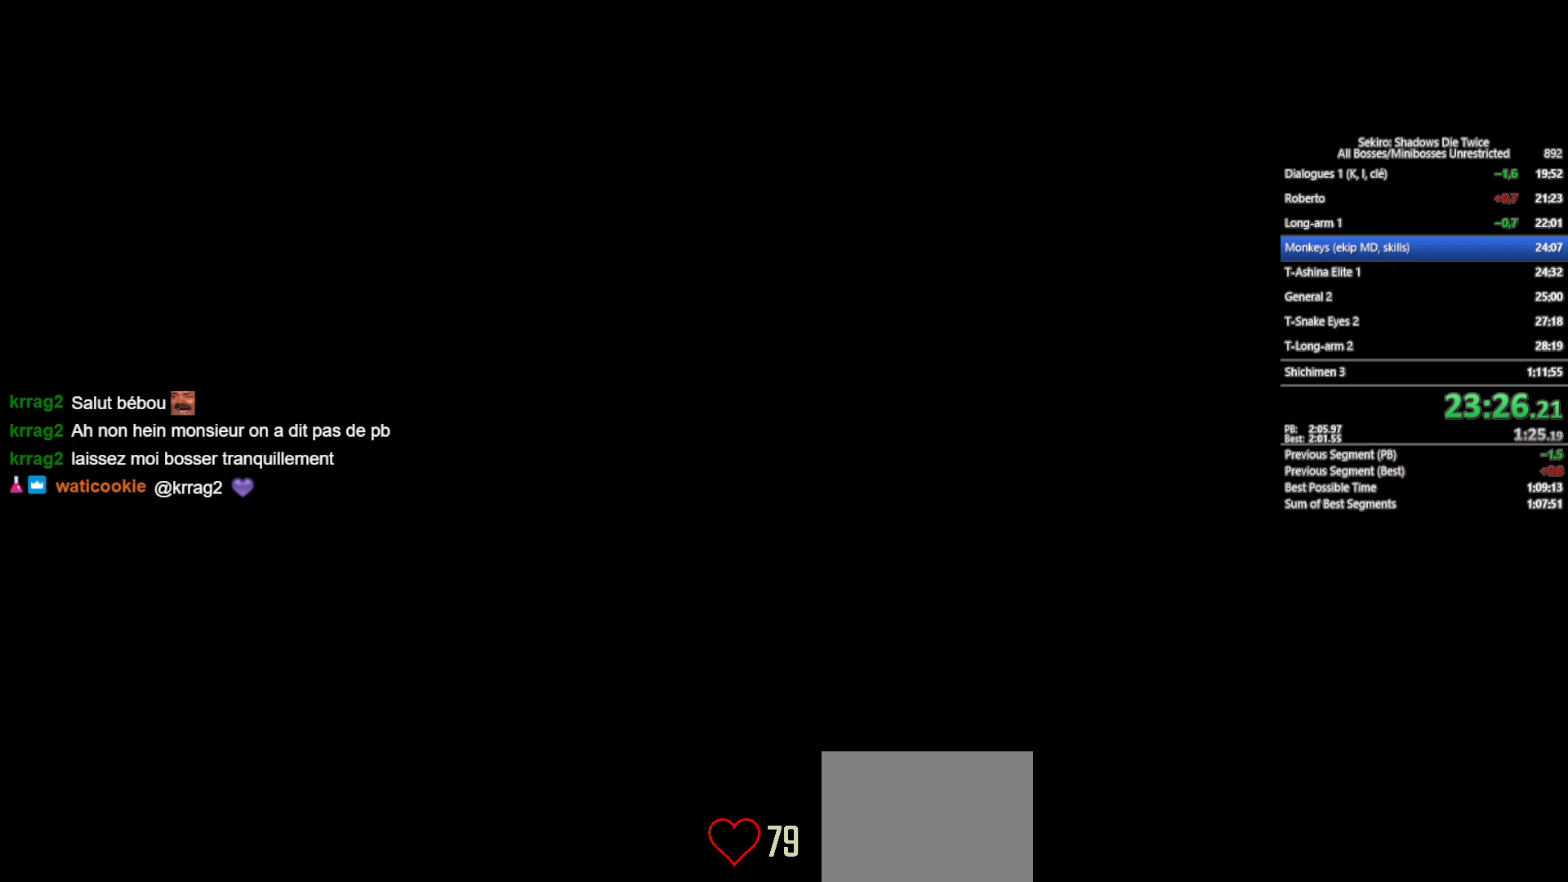
{"buttons": [], "left_stick": "center", "right_stick": "center", "events": [[50, "START", "up"], [133, "START", "down"], [217, "START", "up"], [317, "START", "down"], [433, "START", "up"]]}
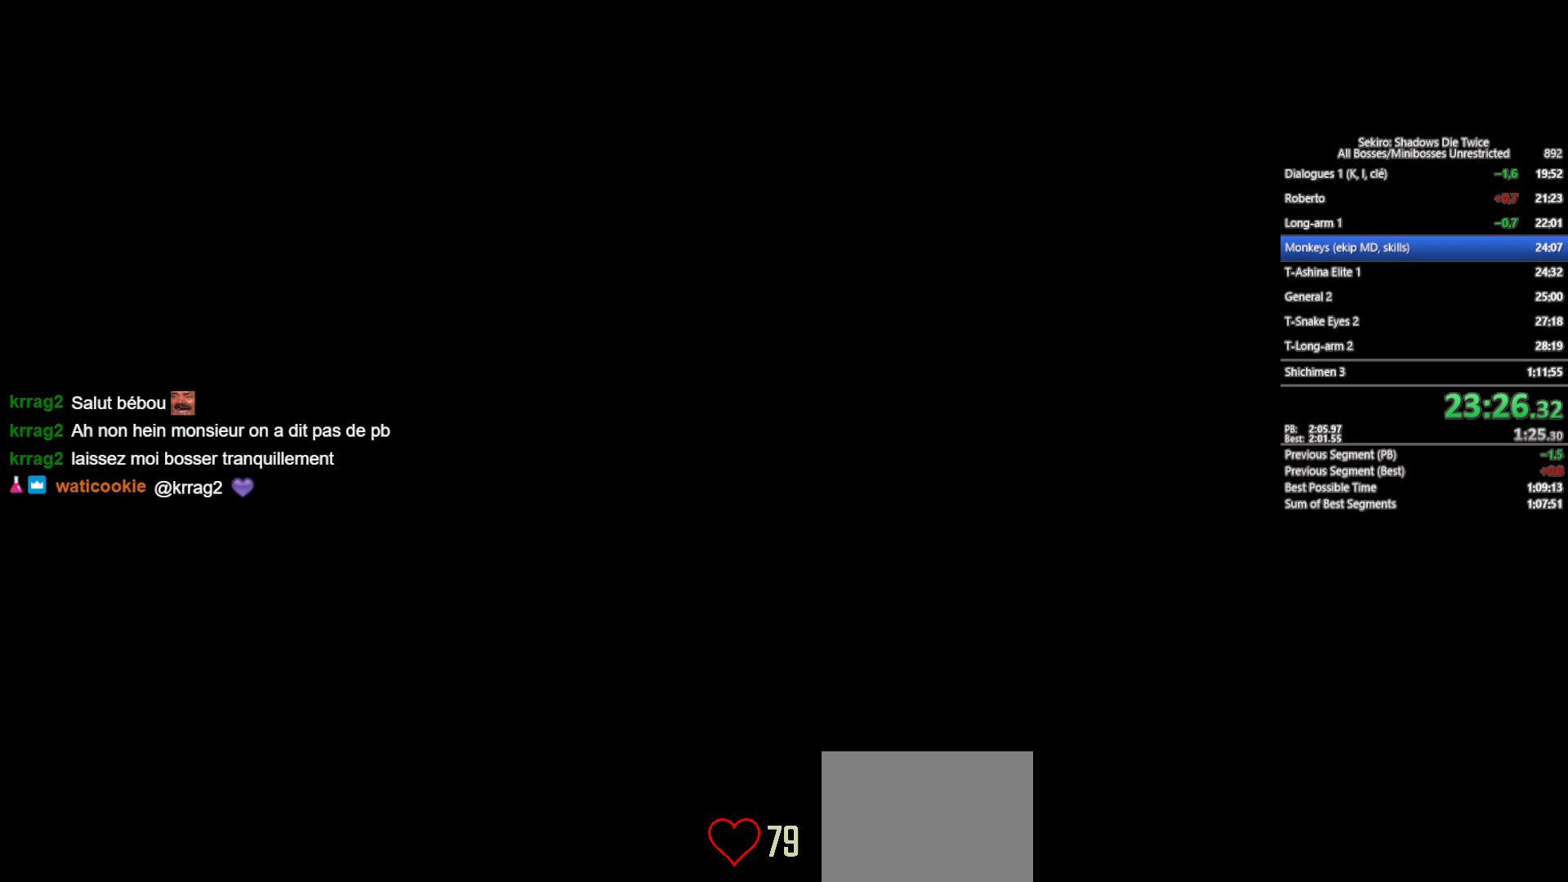
{"buttons": ["START"], "left_stick": "center", "right_stick": "center", "events": [[33, "START", "down"], [150, "START", "up"], [250, "START", "down"], [350, "START", "up"], [433, "START", "down"]]}
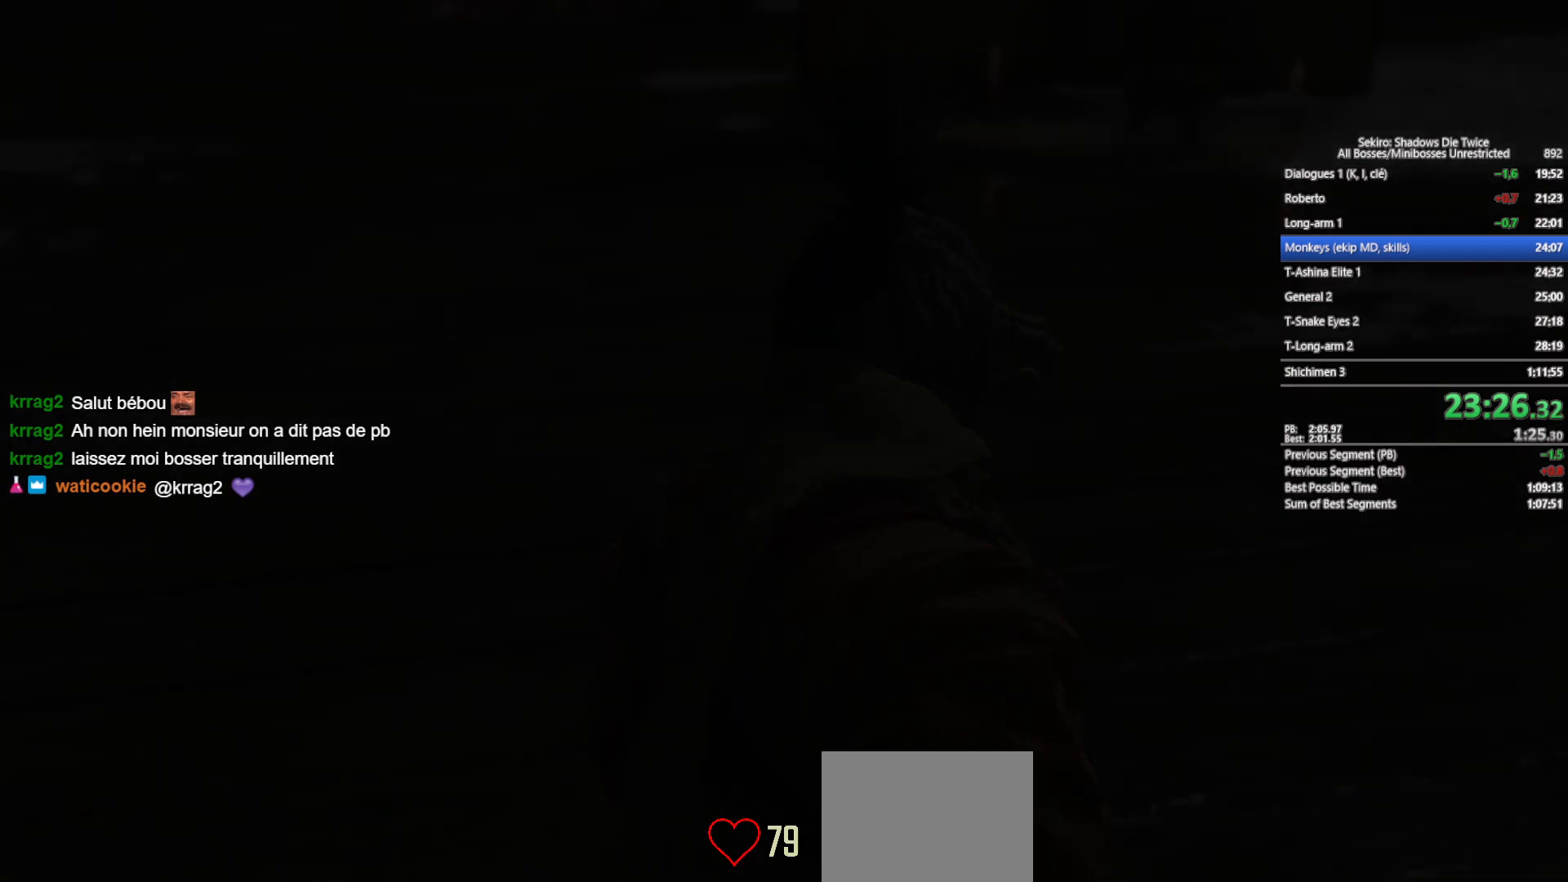
{"buttons": ["START"], "left_stick": "up", "right_stick": "center", "events": [[67, "START", "up"], [133, "START", "down"], [217, "START", "up"], [300, "START", "down"], [400, "START", "up"], [400, "left_stick", "up"], [483, "START", "down"]]}
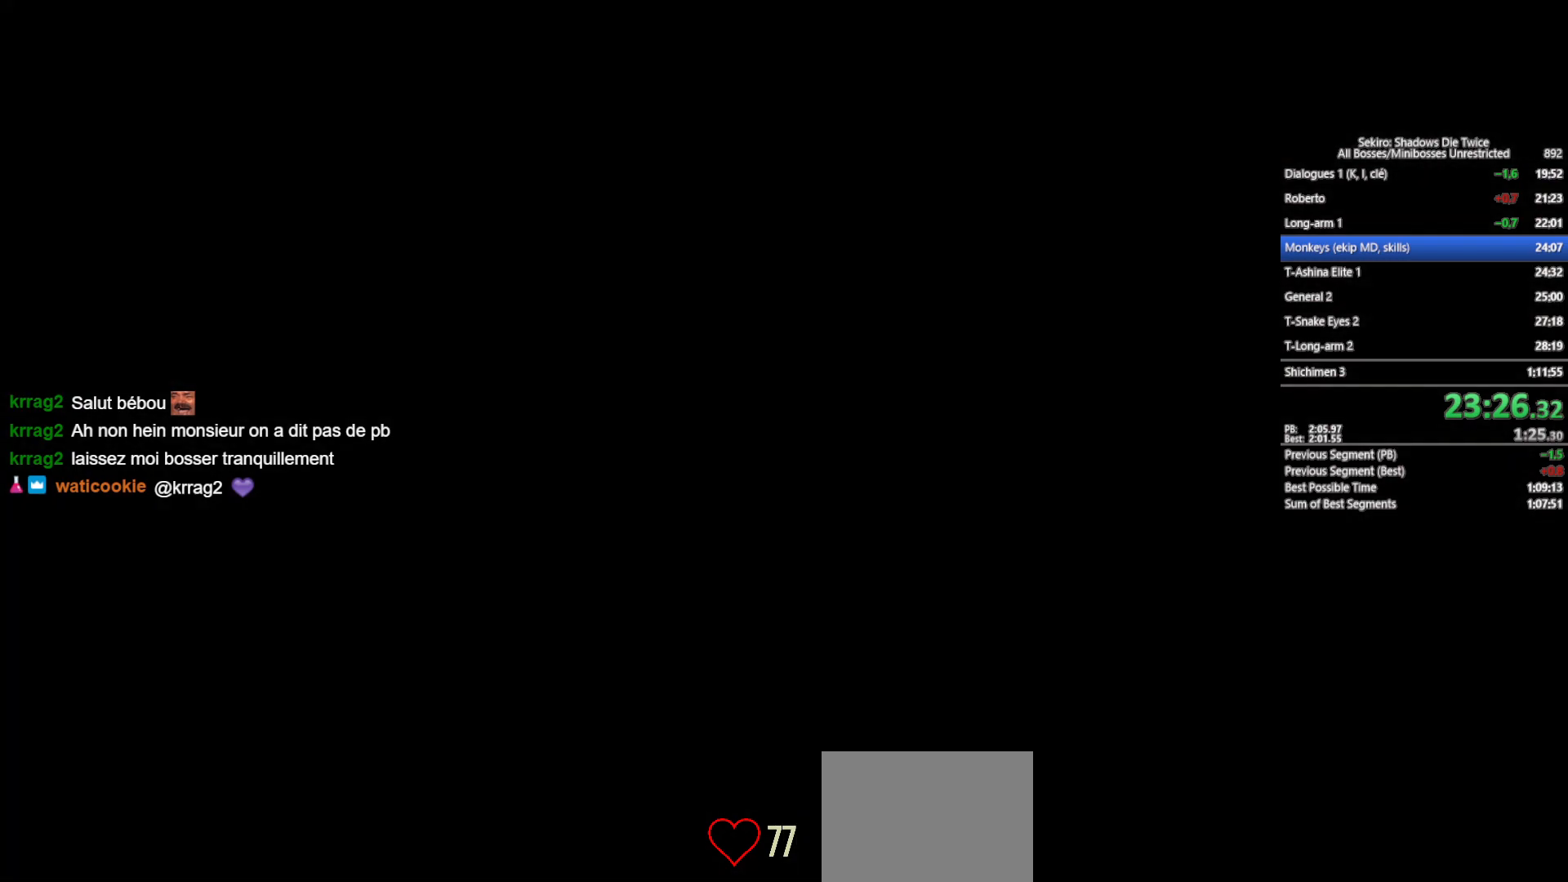
{"buttons": ["B"], "left_stick": "up", "right_stick": "center", "events": [[50, "START", "up"], [283, "B", "down"]]}
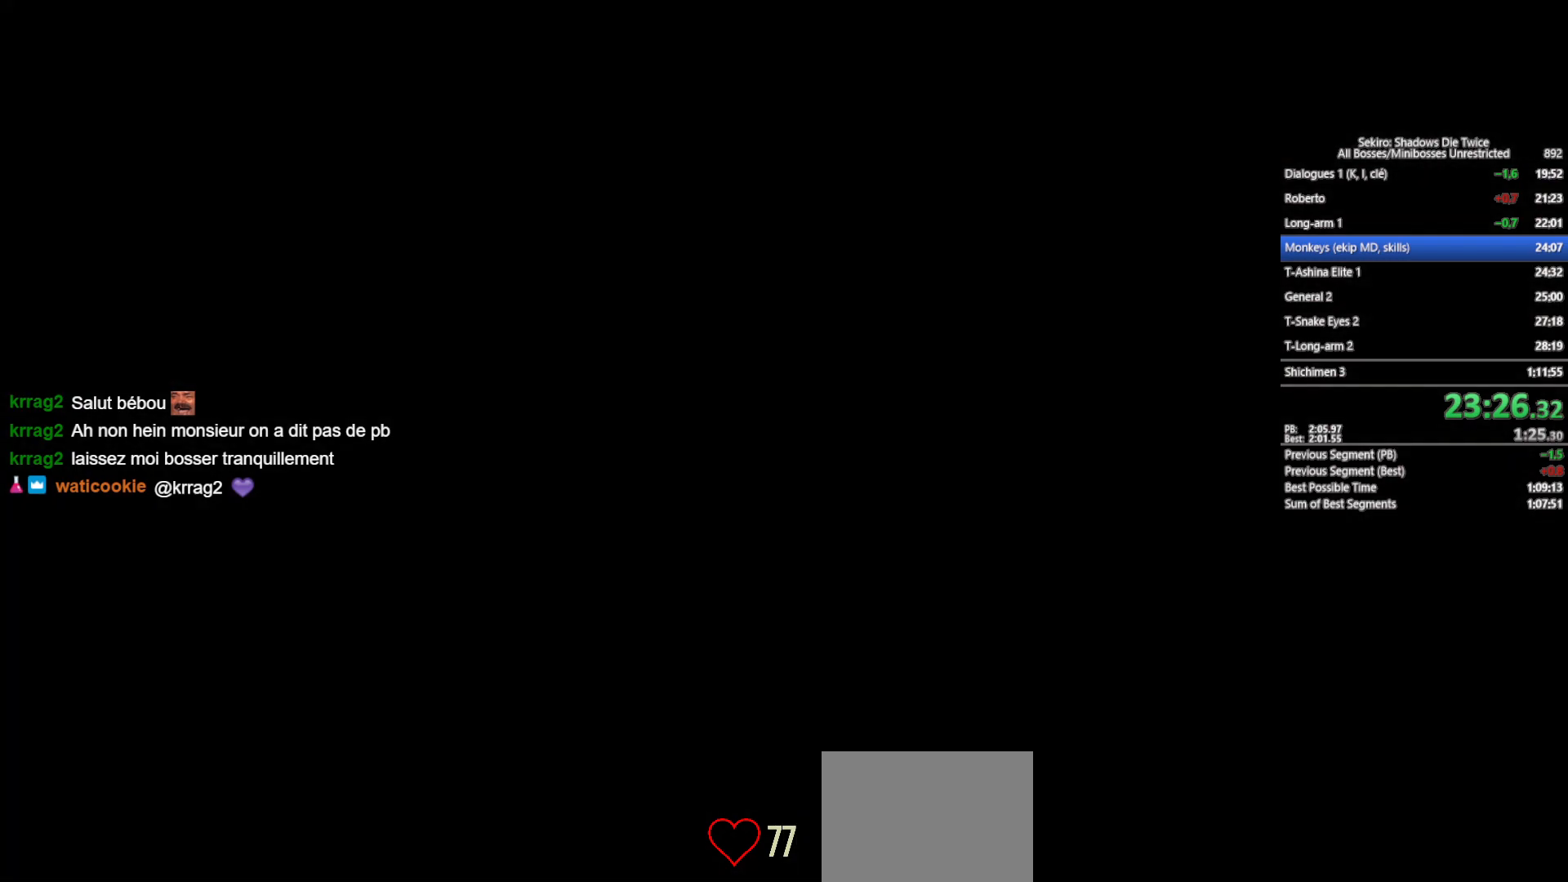
{"buttons": ["B"], "left_stick": "up", "right_stick": "center", "events": []}
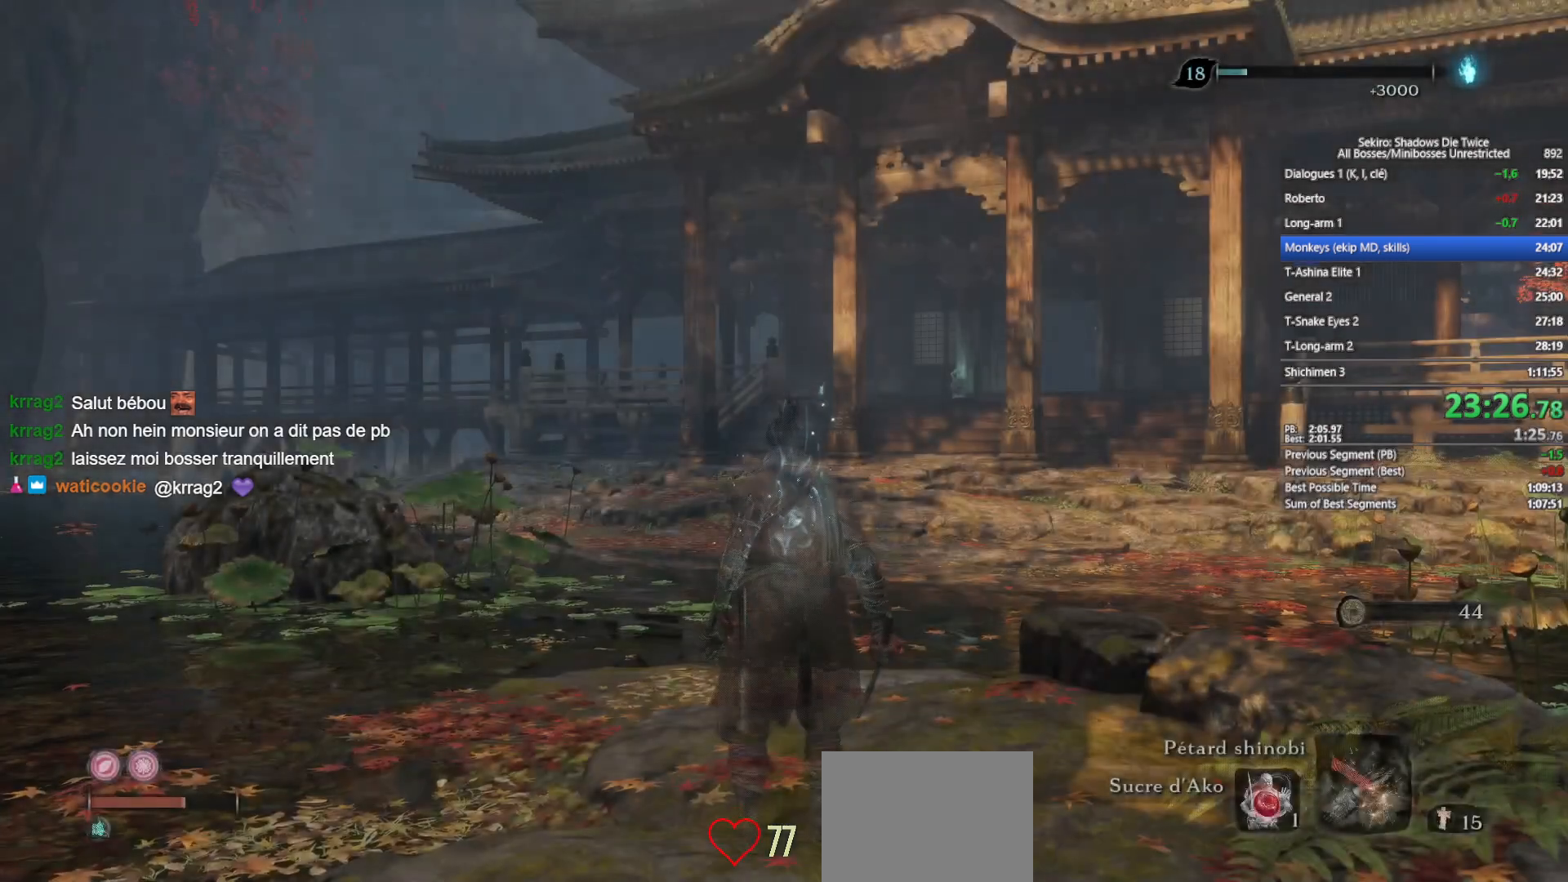
{"buttons": ["B"], "left_stick": "up", "right_stick": "down-right", "events": [[100, "right_stick", "right"], [200, "right_stick", "center"], [500, "right_stick", "down-right"]]}
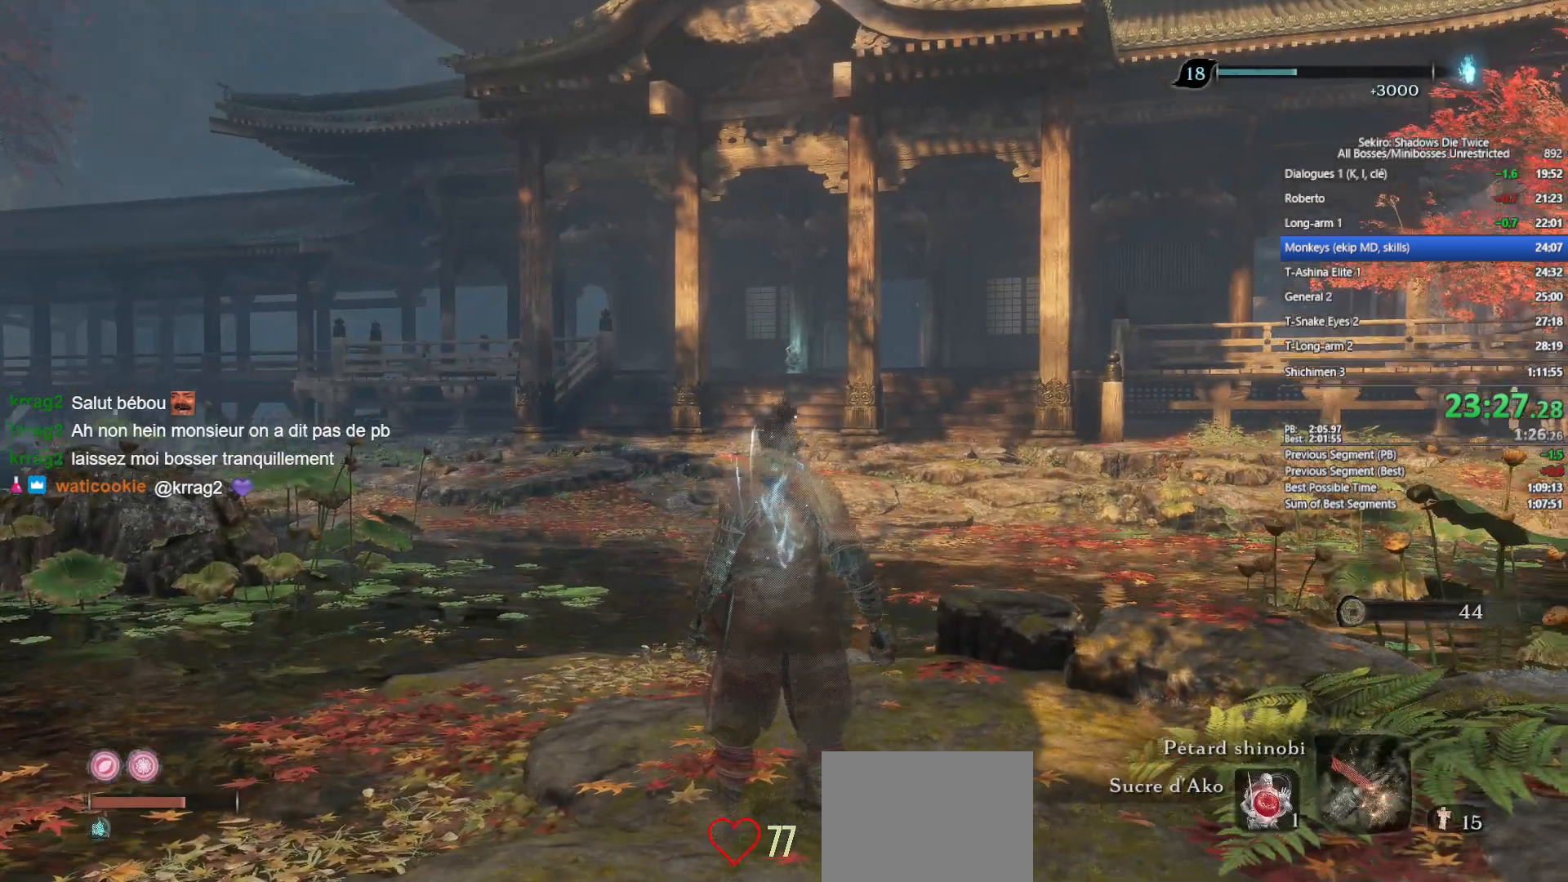
{"buttons": ["B"], "left_stick": "up", "right_stick": "center", "events": [[117, "right_stick", "center"]]}
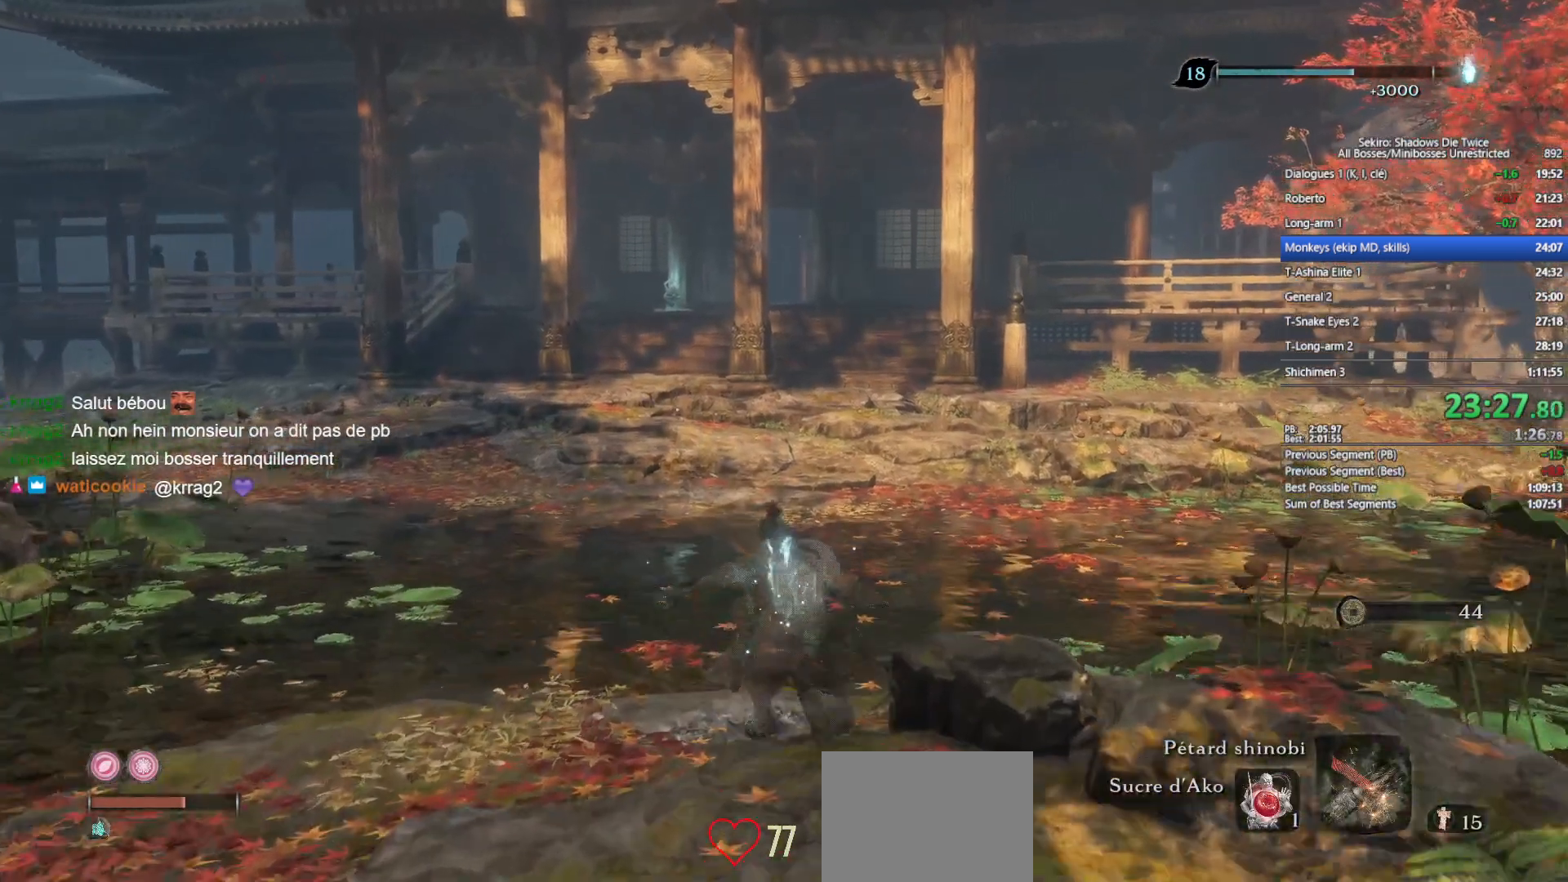
{"buttons": ["B"], "left_stick": "up", "right_stick": "center", "events": []}
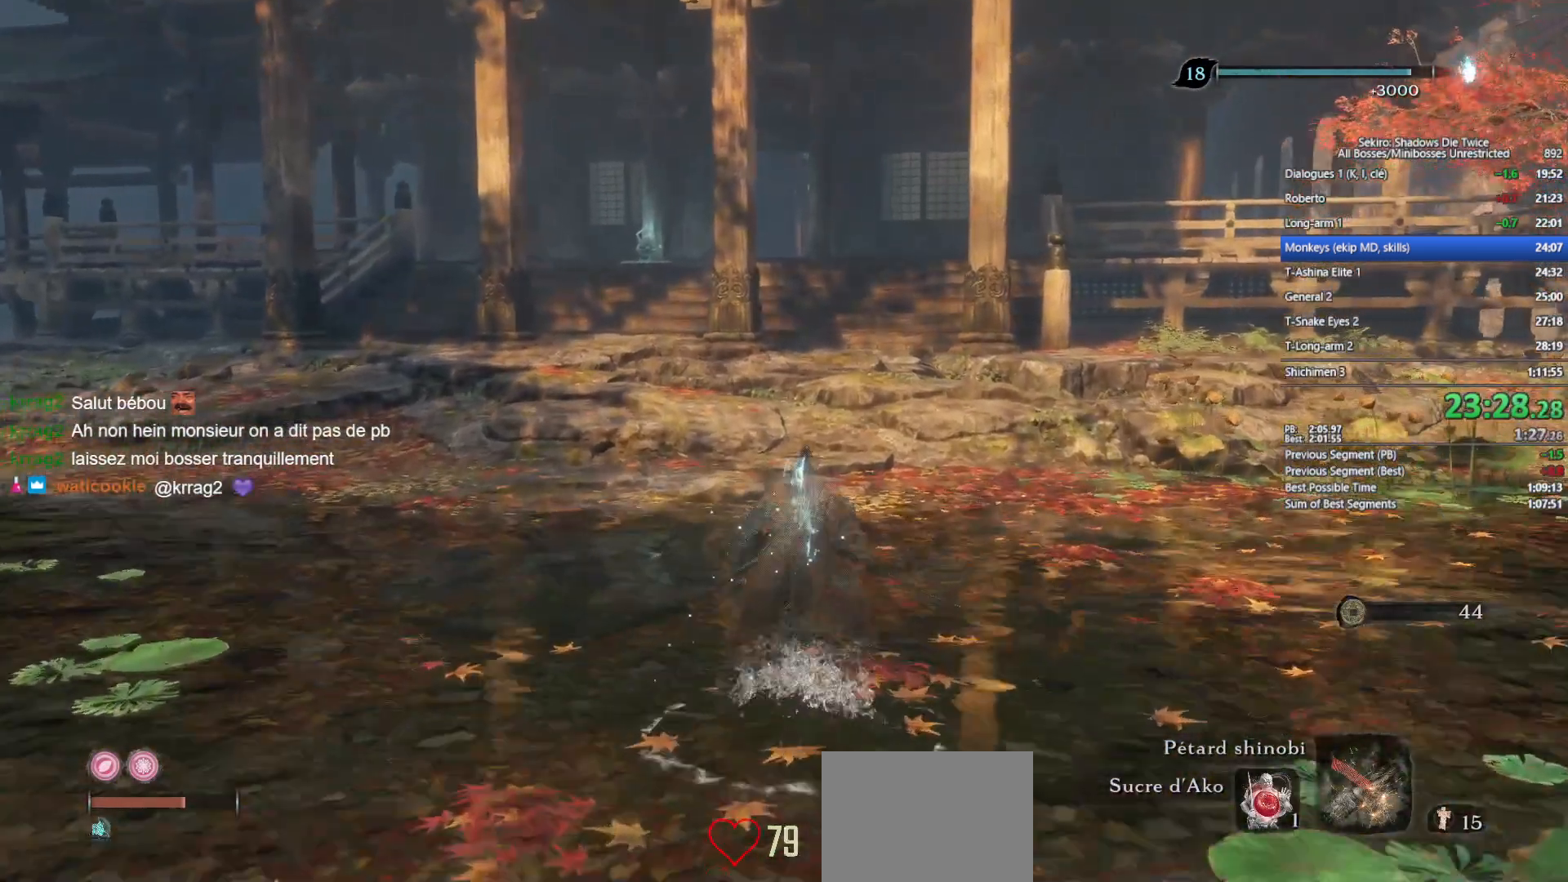
{"buttons": ["B"], "left_stick": "up", "right_stick": "center", "events": []}
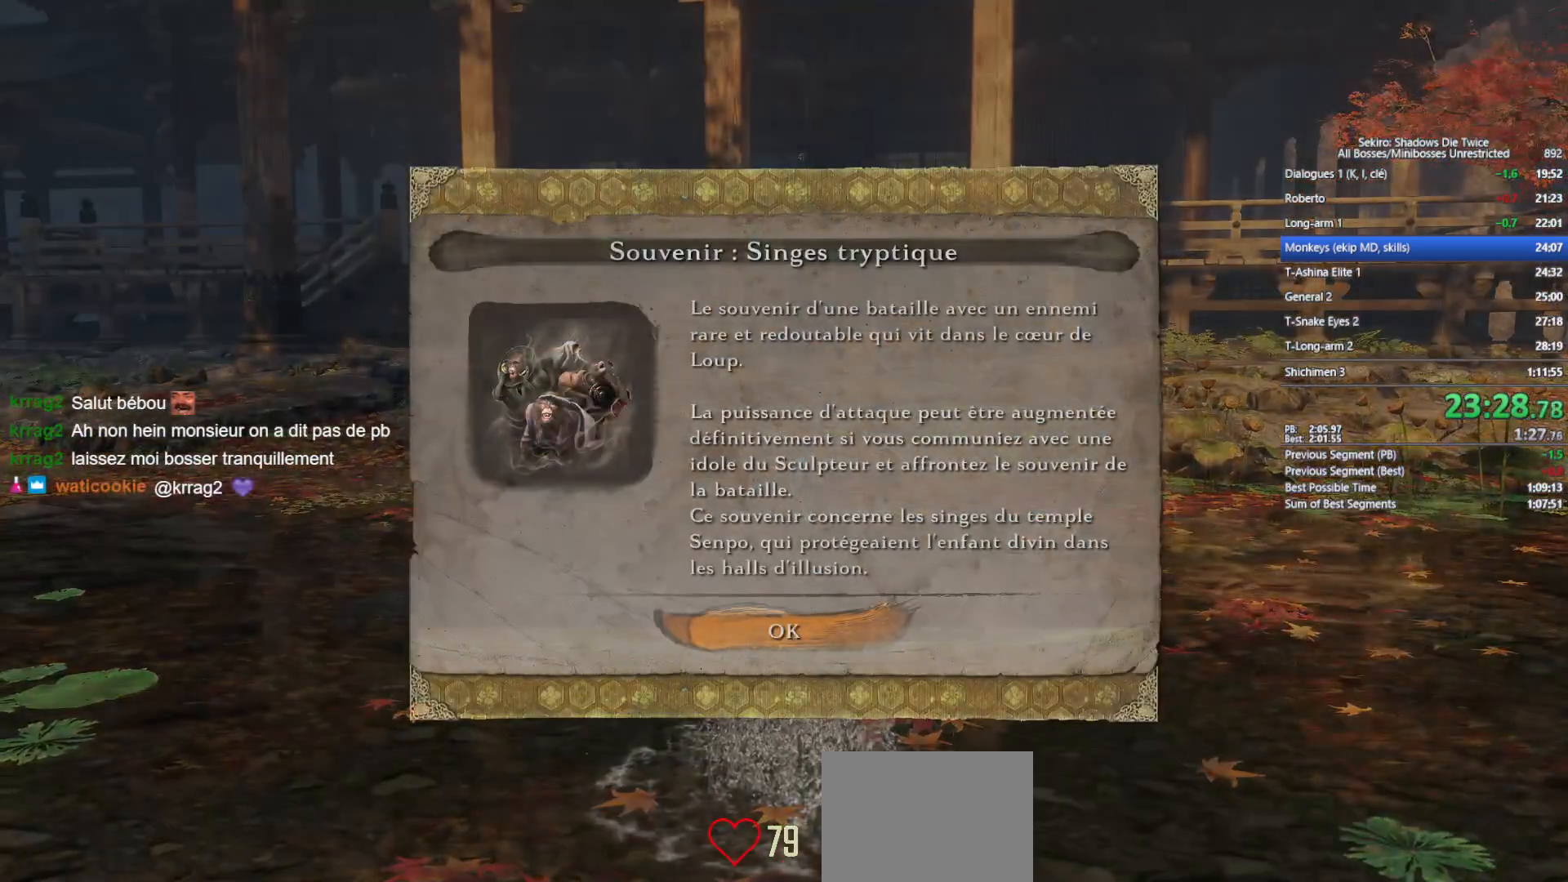
{"buttons": ["B"], "left_stick": "up", "right_stick": "center", "events": [[17, "A", "down"], [133, "A", "up"]]}
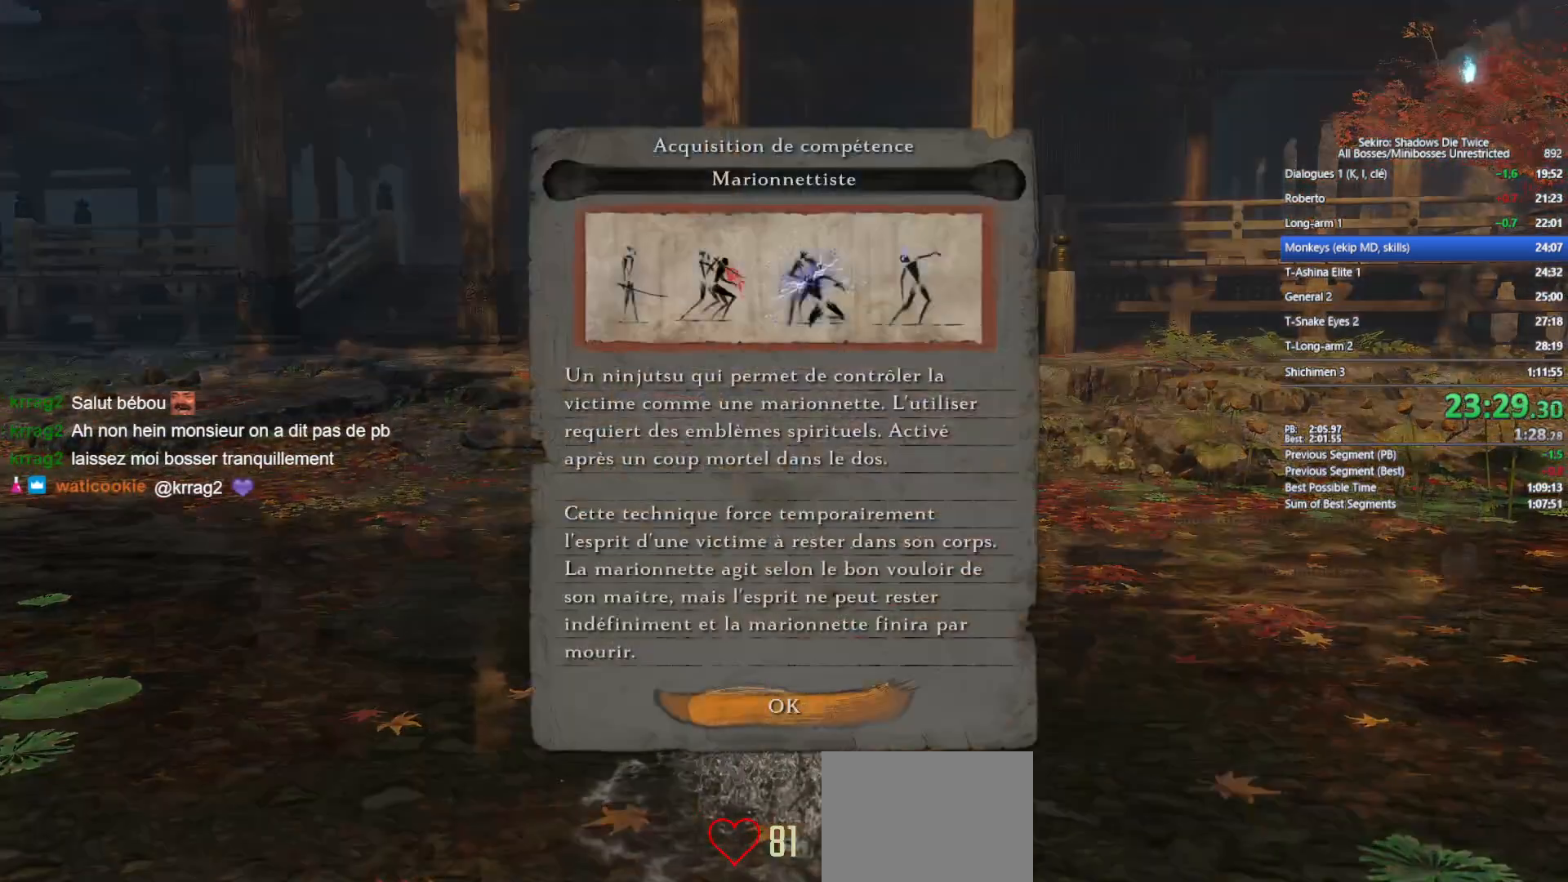
{"buttons": ["B"], "left_stick": "up", "right_stick": "center", "events": [[217, "A", "down"], [317, "A", "up"]]}
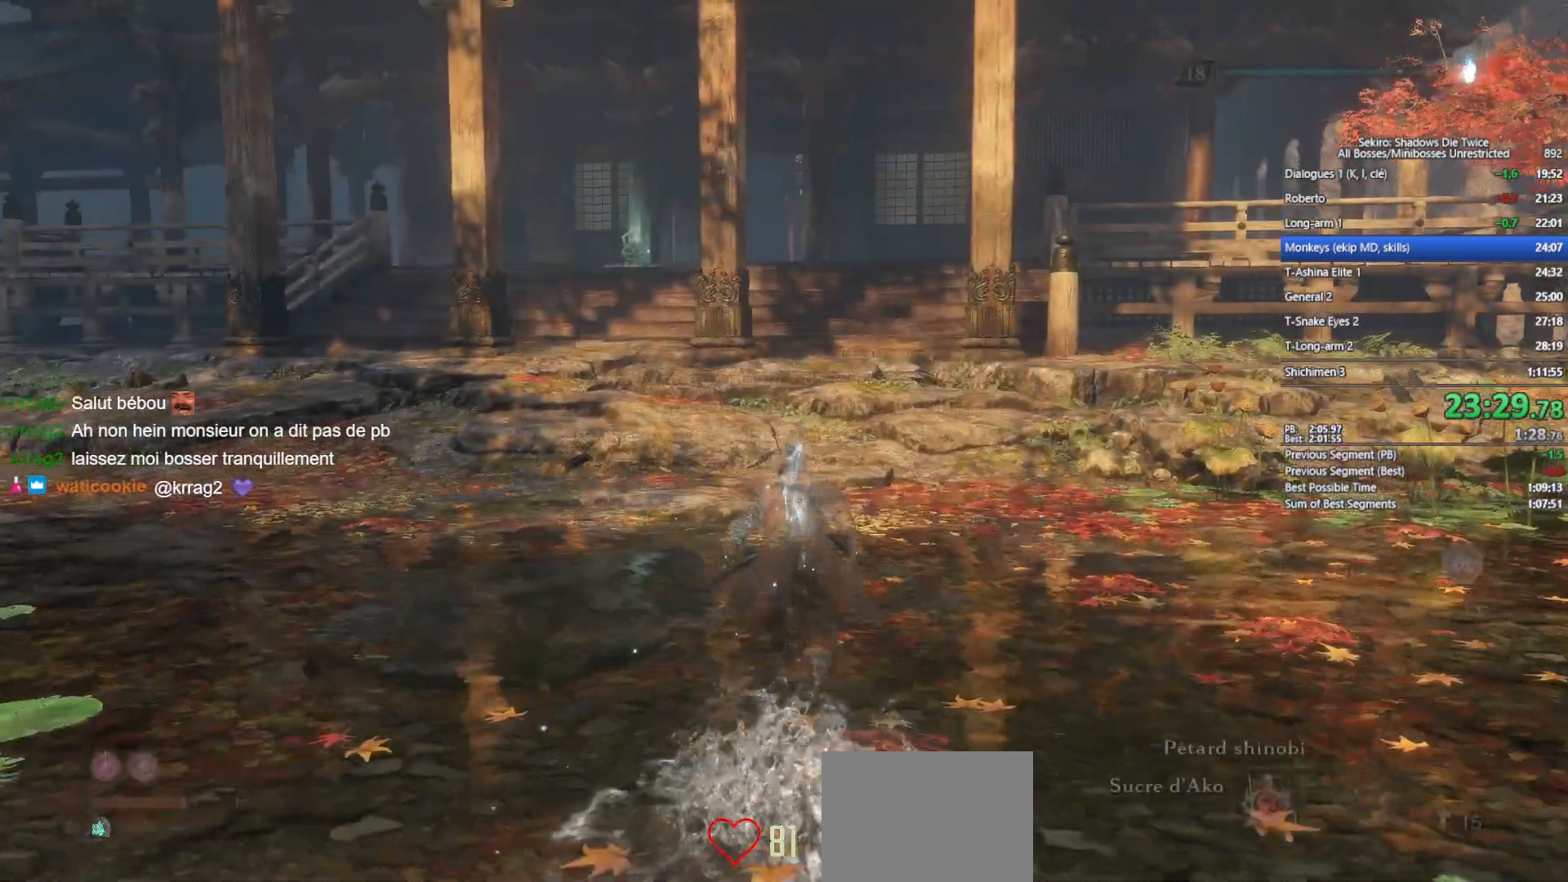
{"buttons": ["B"], "left_stick": "up", "right_stick": "center", "events": [[267, "right_stick", "down-left"], [400, "right_stick", "center"]]}
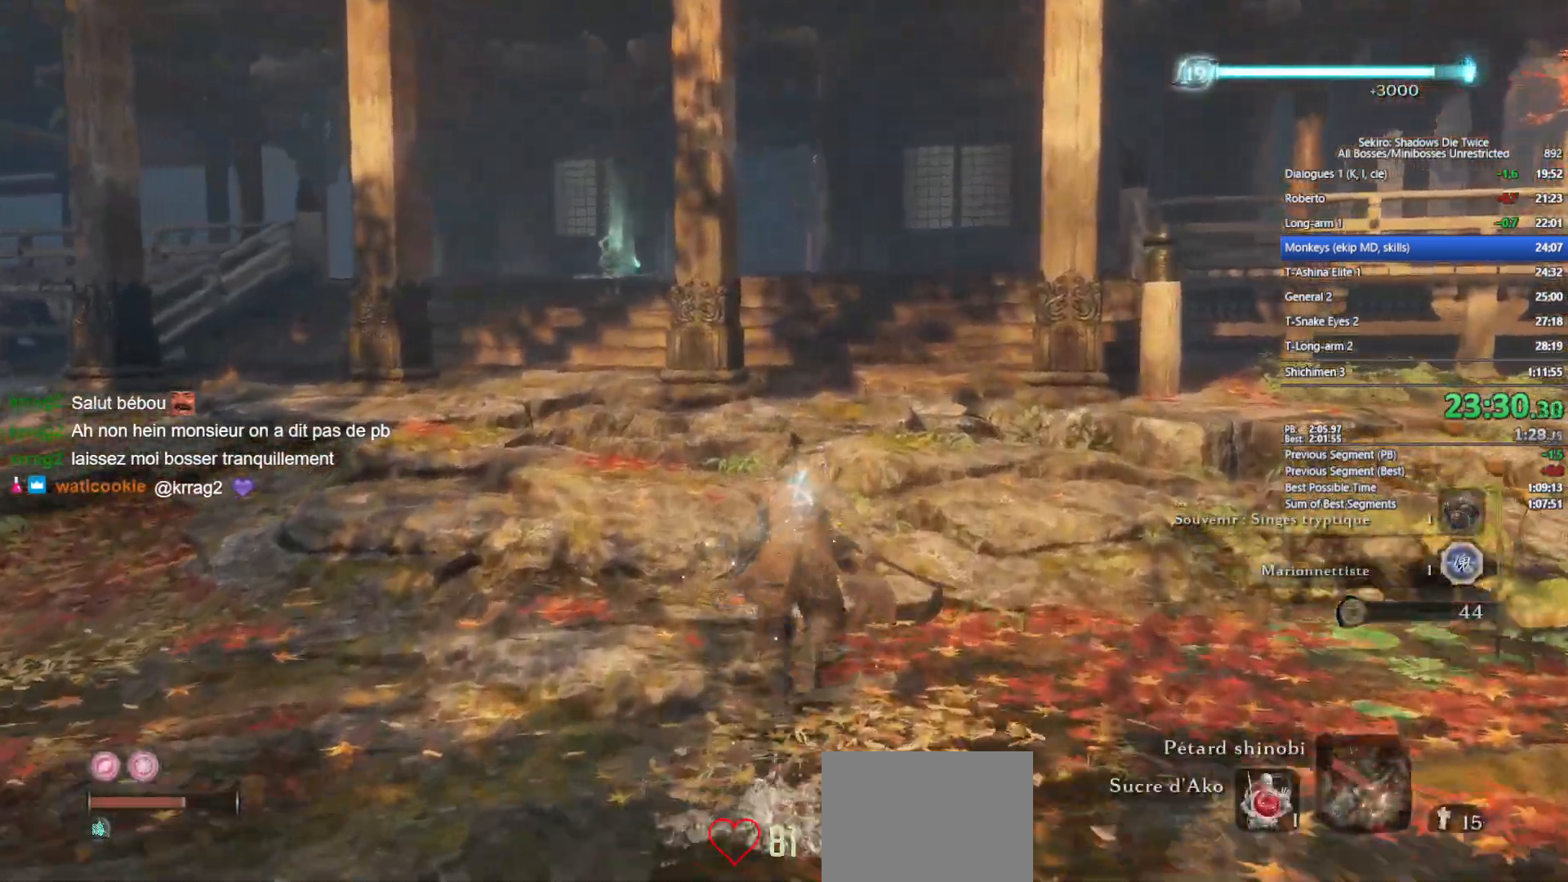
{"buttons": ["B"], "left_stick": "up", "right_stick": "center", "events": [[100, "right_stick", "down"], [267, "right_stick", "center"]]}